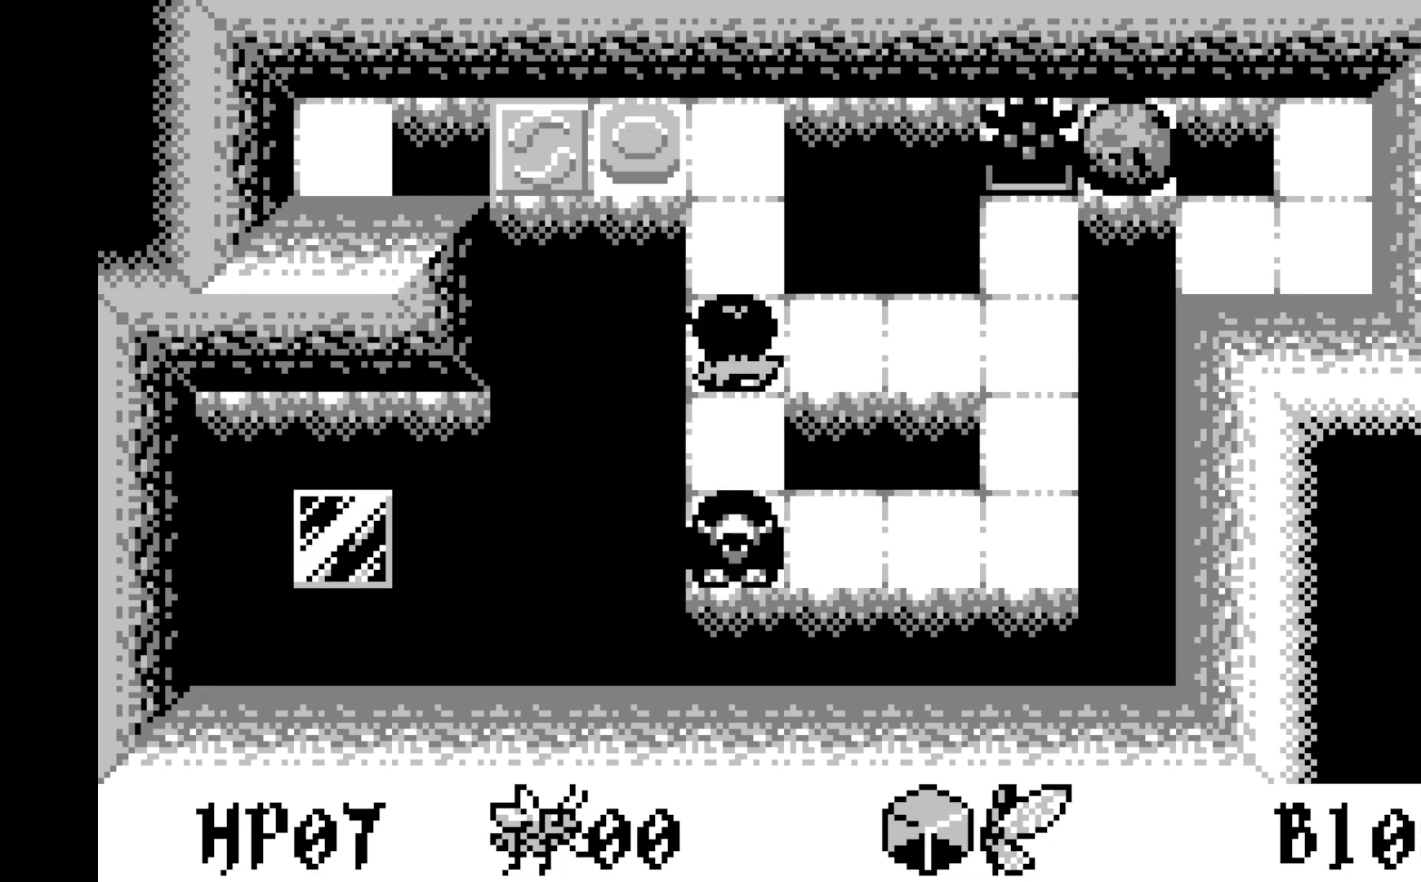
Gameplay with a controller (Xbox layout); each line is a JSON object with the inputs held at the frame after it. "events" lists button and stick changes between this image and that frame as [ms after this image, input, new state], when the widget could be followed in between. Not read: right_stick.
{"buttons": ["DPAD_UP"], "left_stick": "center", "events": [[183, "DPAD_UP", "down"], [283, "DPAD_UP", "up"], [450, "DPAD_UP", "down"]]}
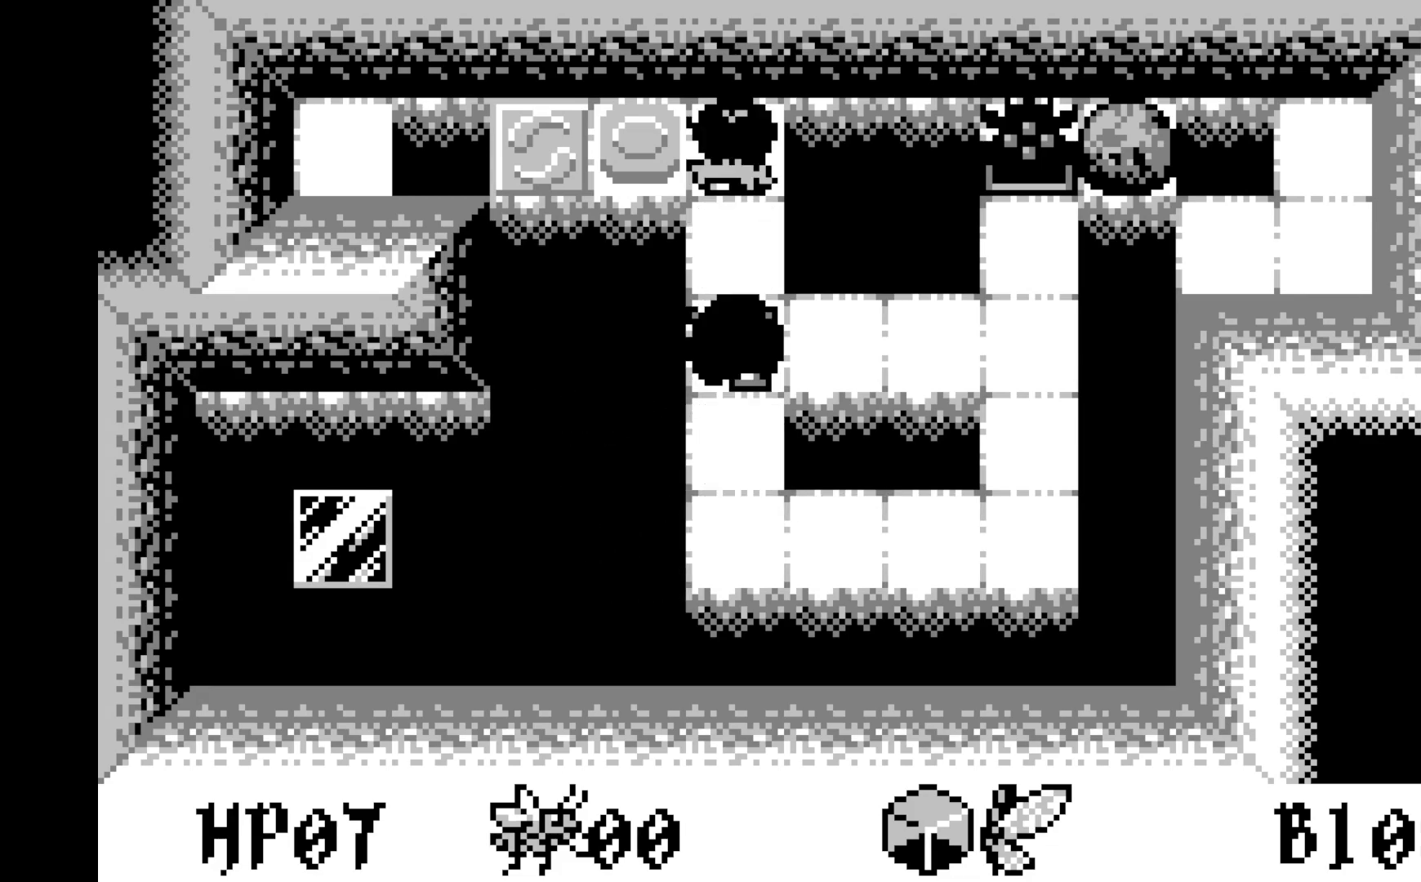
{"buttons": [], "left_stick": "center", "events": [[83, "DPAD_UP", "up"], [350, "DPAD_LEFT", "down"], [450, "DPAD_LEFT", "up"]]}
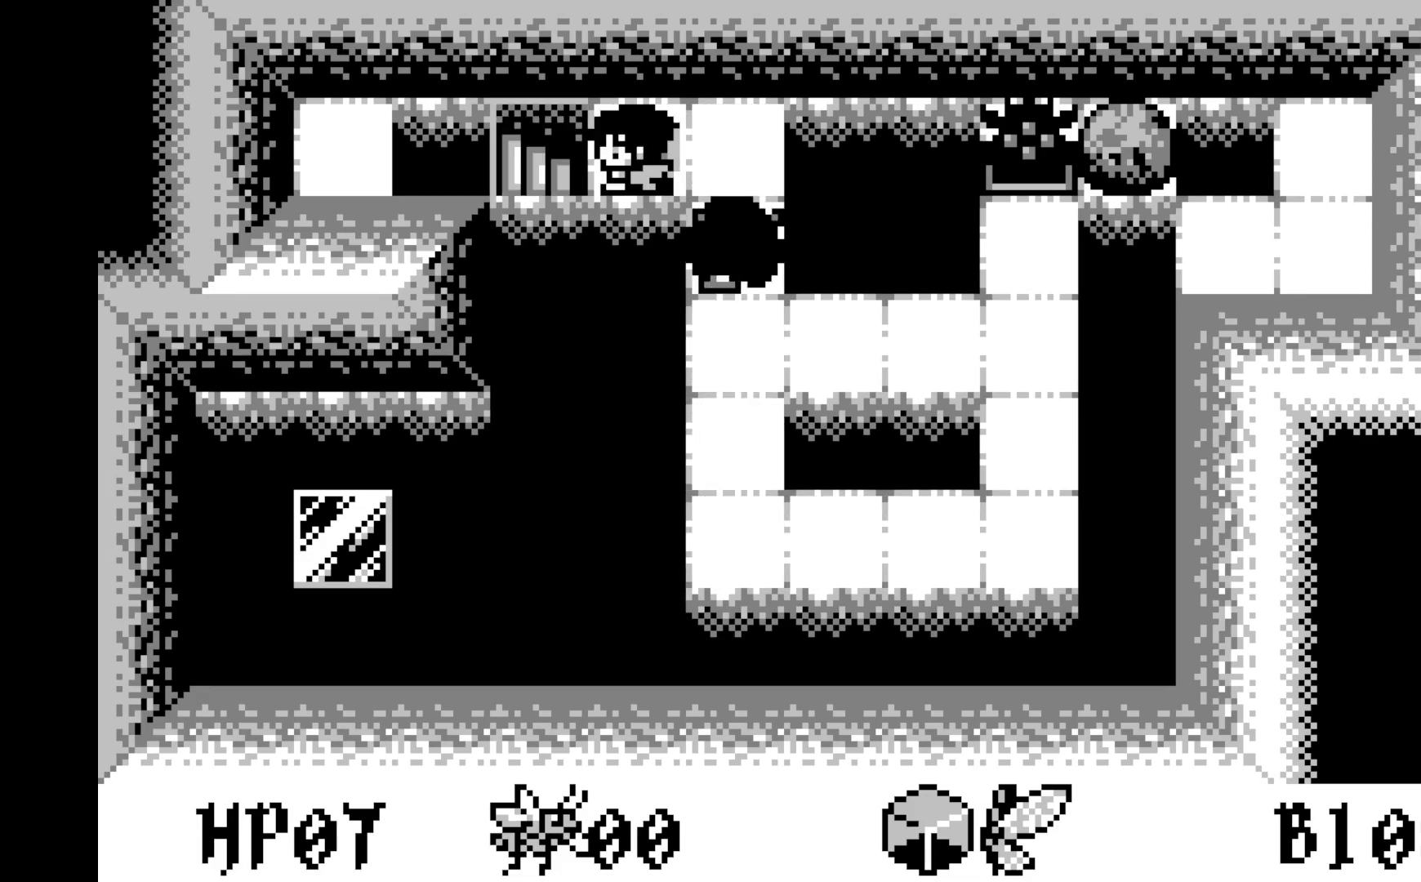
{"buttons": ["DPAD_UP"], "left_stick": "center", "events": [[200, "DPAD_LEFT", "down"], [300, "DPAD_LEFT", "up"], [500, "DPAD_UP", "down"]]}
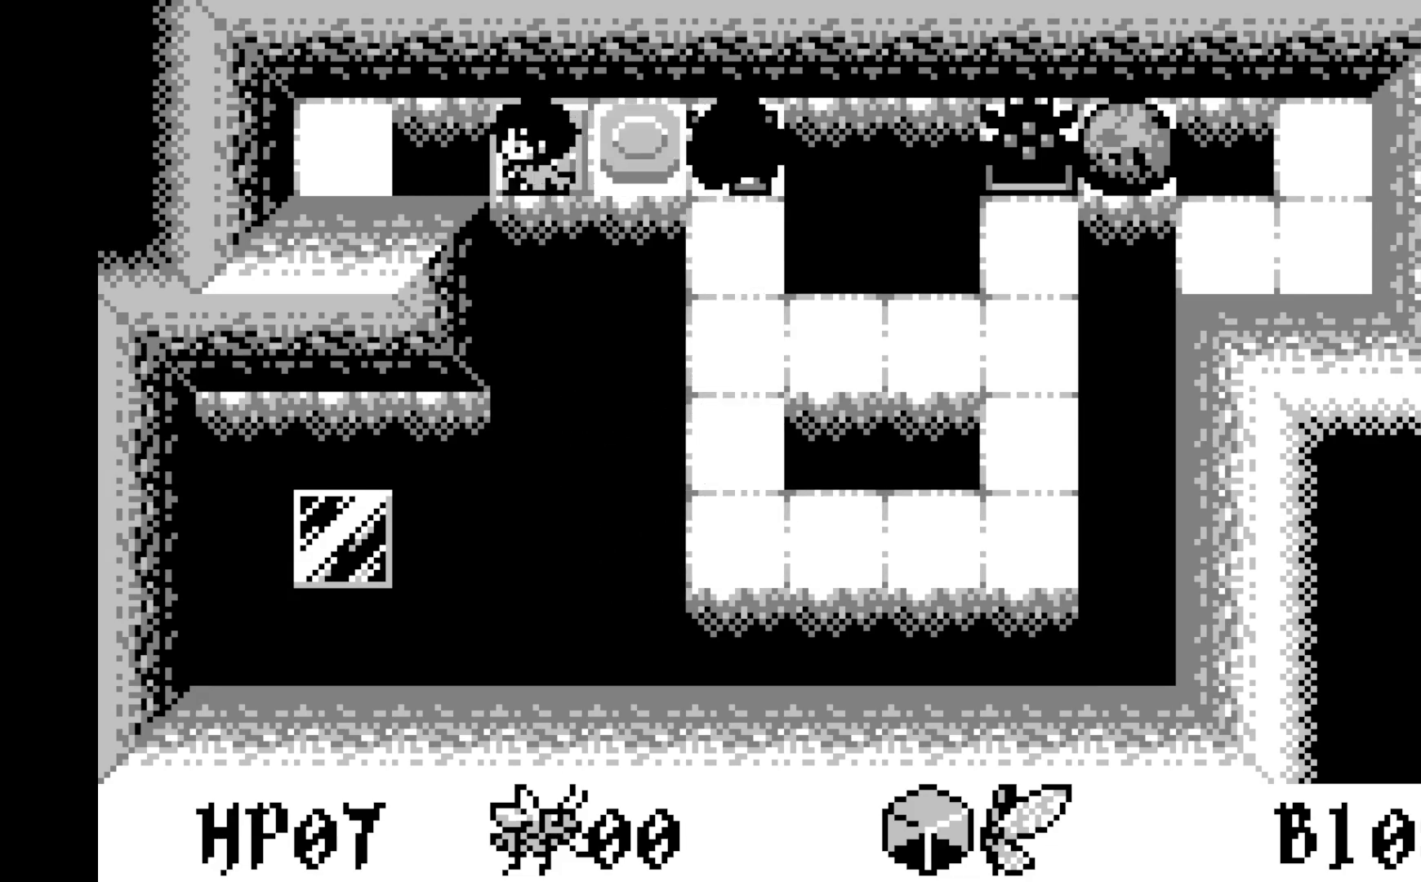
{"buttons": ["DPAD_UP"], "left_stick": "center", "events": [[133, "DPAD_UP", "up"], [383, "DPAD_UP", "down"]]}
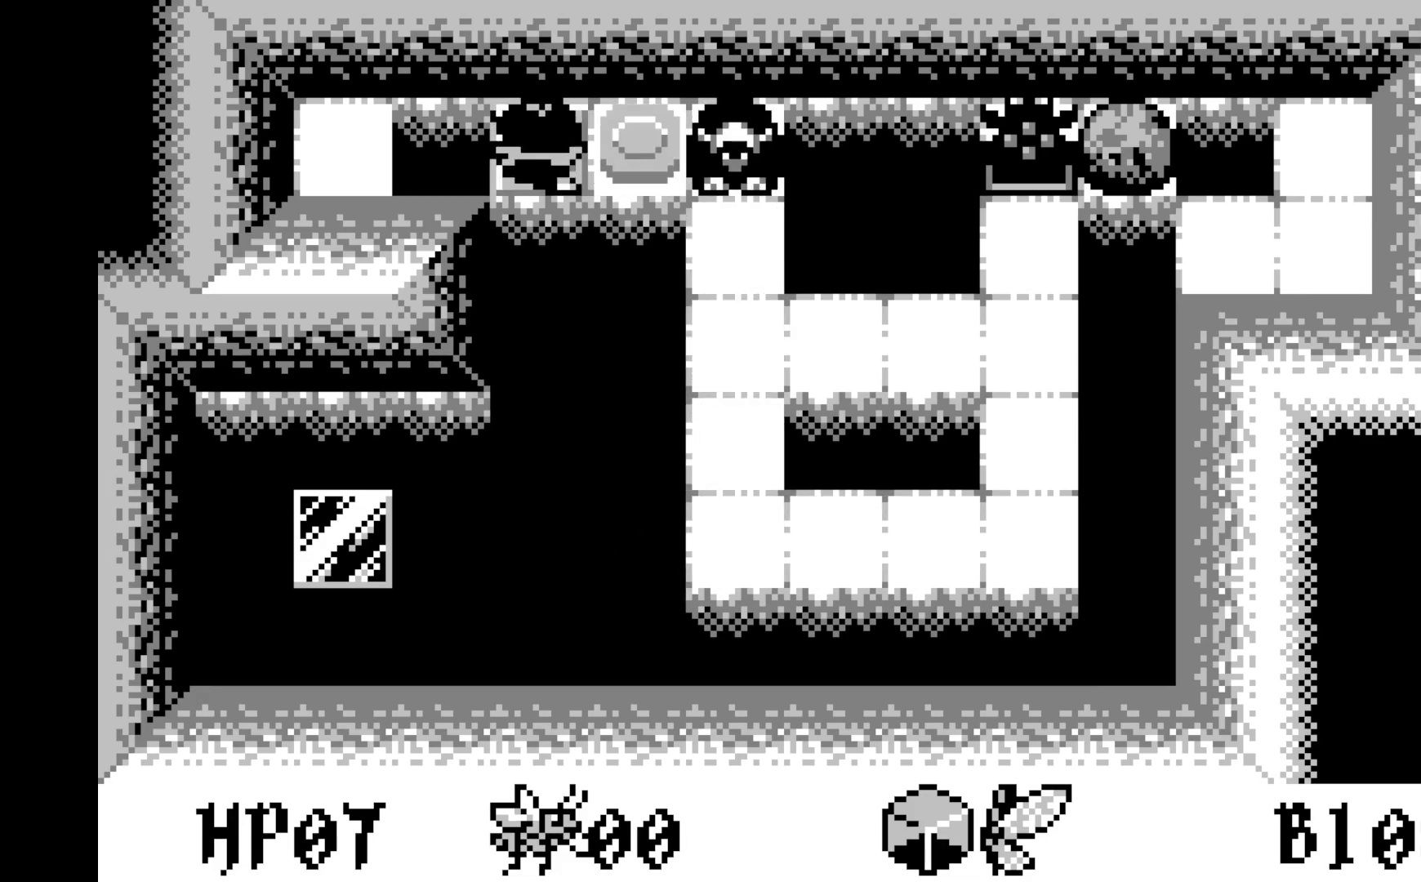
{"buttons": [], "left_stick": "center", "events": [[17, "DPAD_UP", "up"]]}
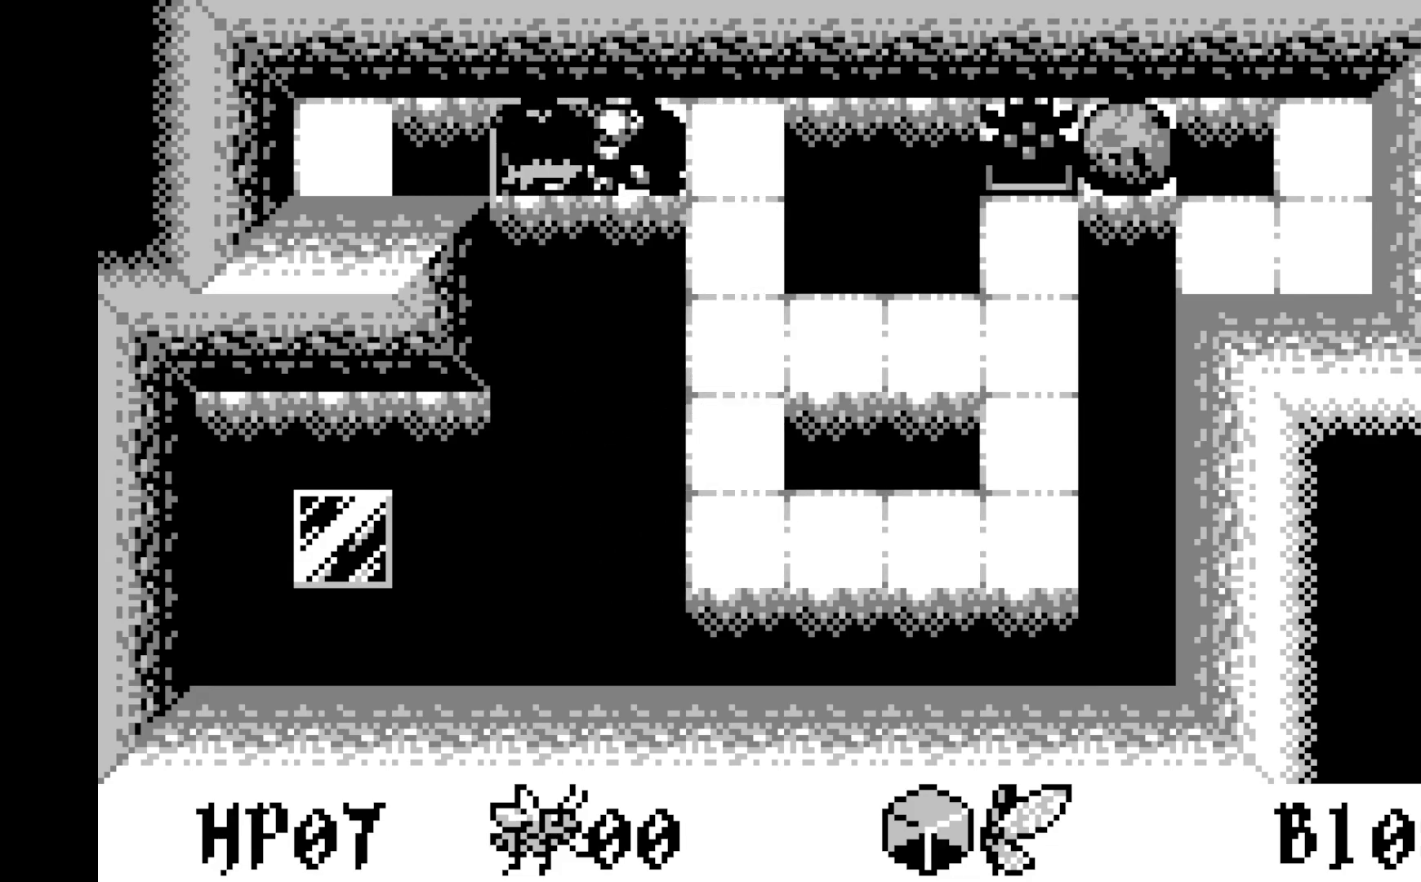
{"buttons": [], "left_stick": "center", "events": []}
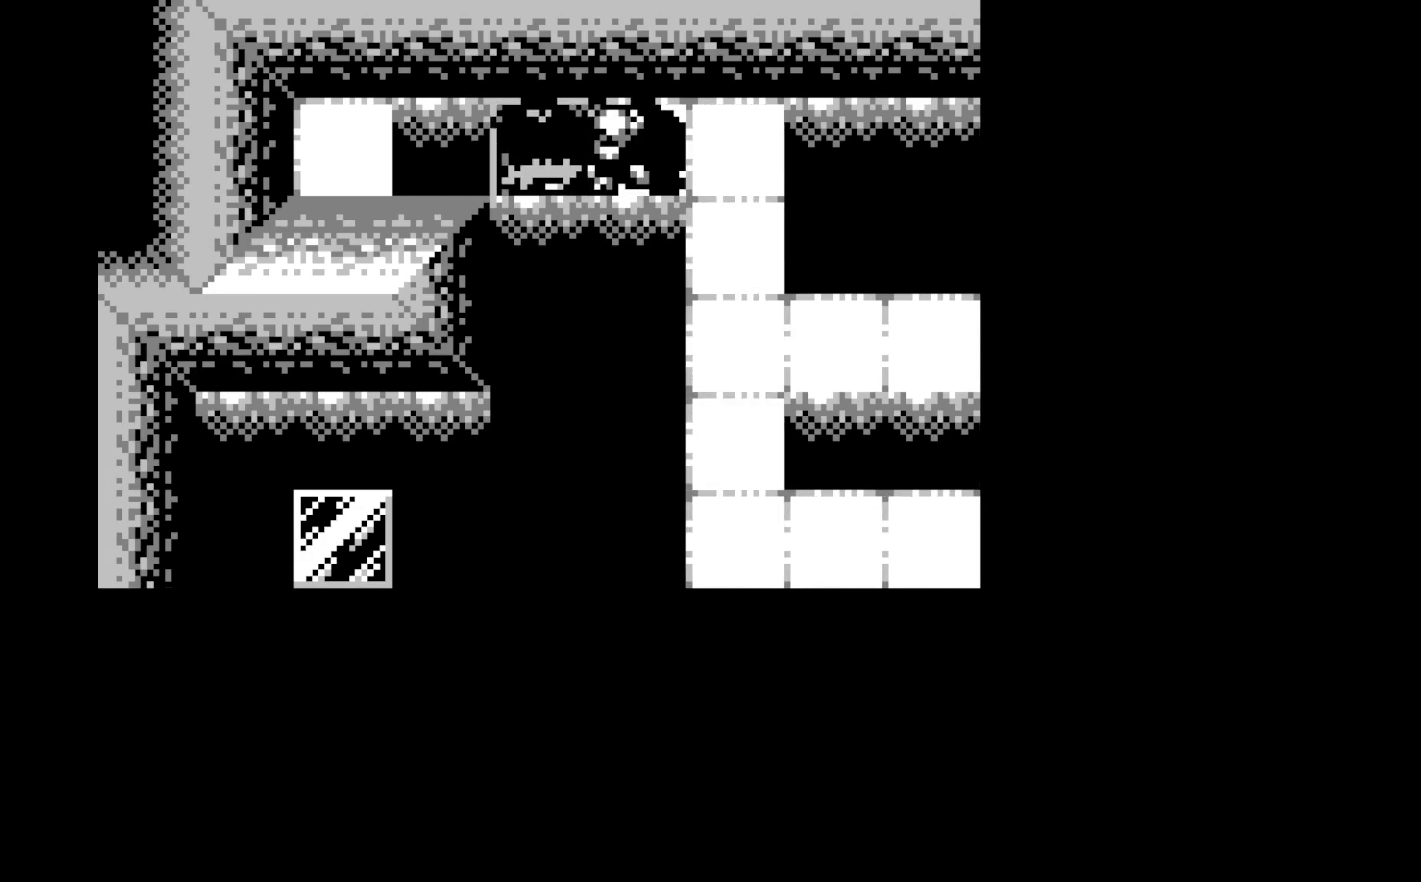
{"buttons": [], "left_stick": "center", "events": []}
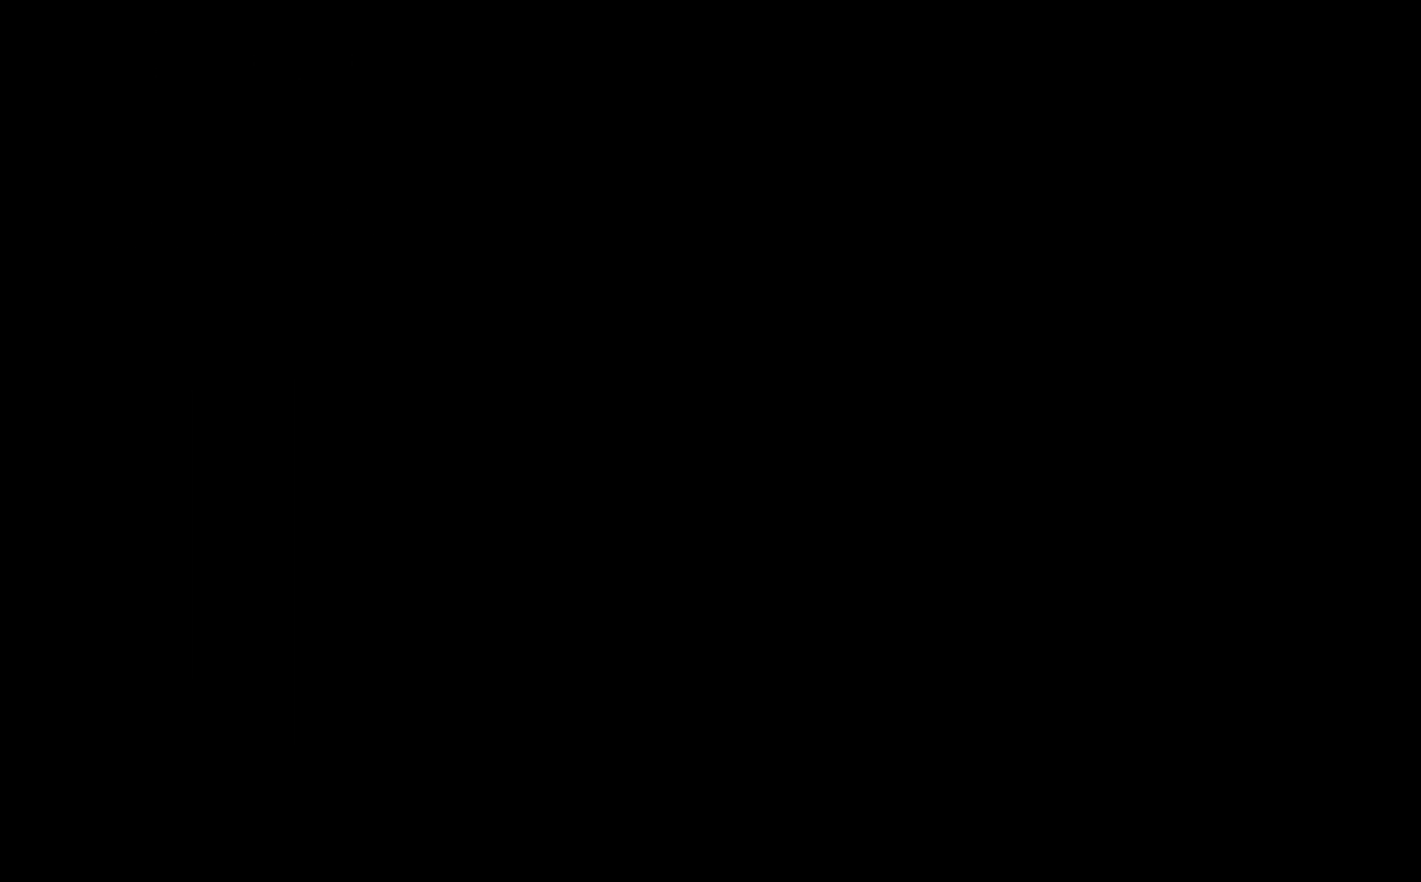
{"buttons": [], "left_stick": "center", "events": []}
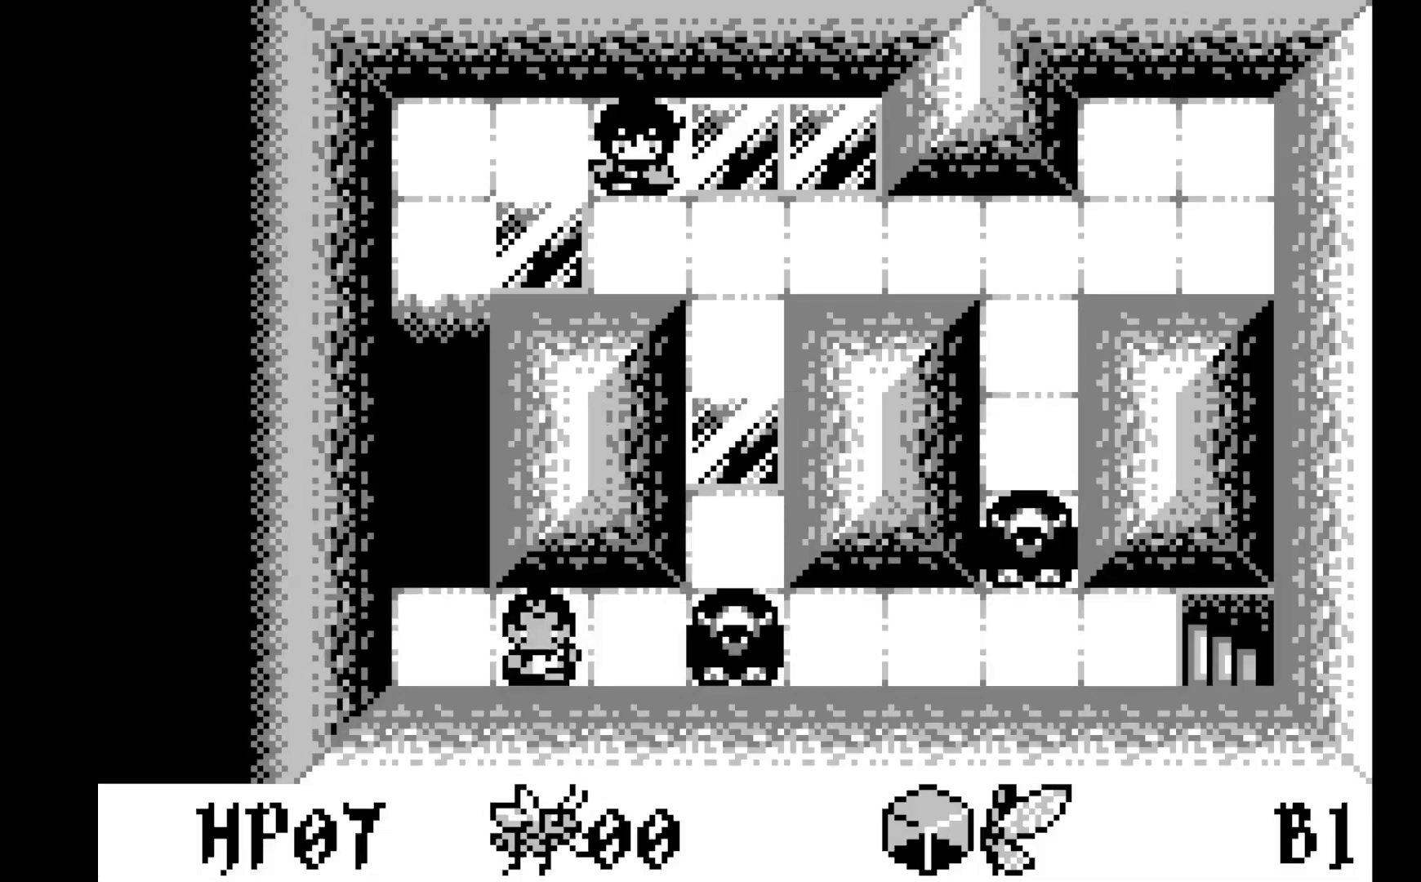
{"buttons": [], "left_stick": "center", "events": []}
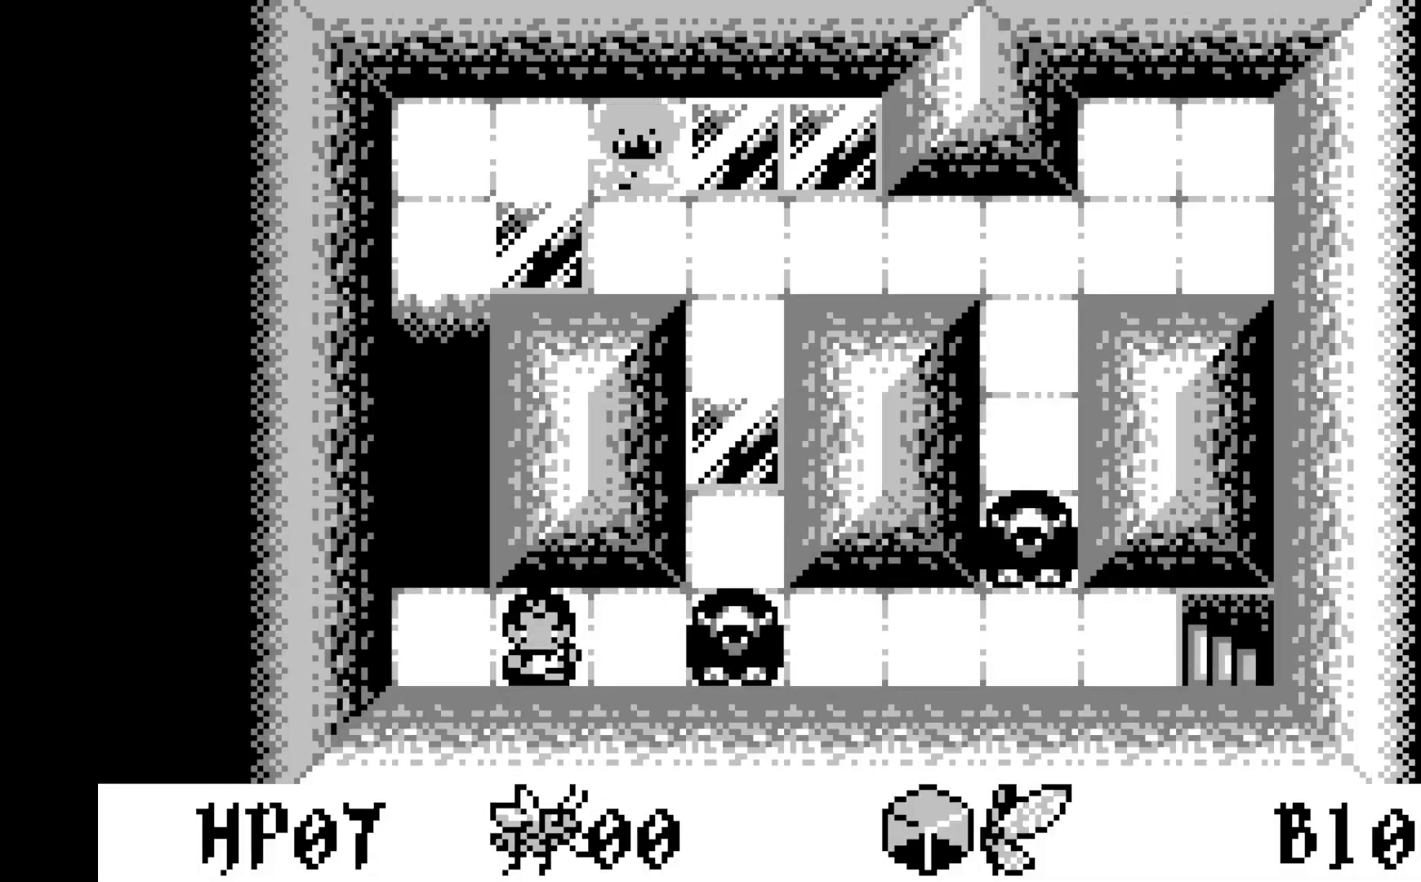
{"buttons": [], "left_stick": "center", "events": []}
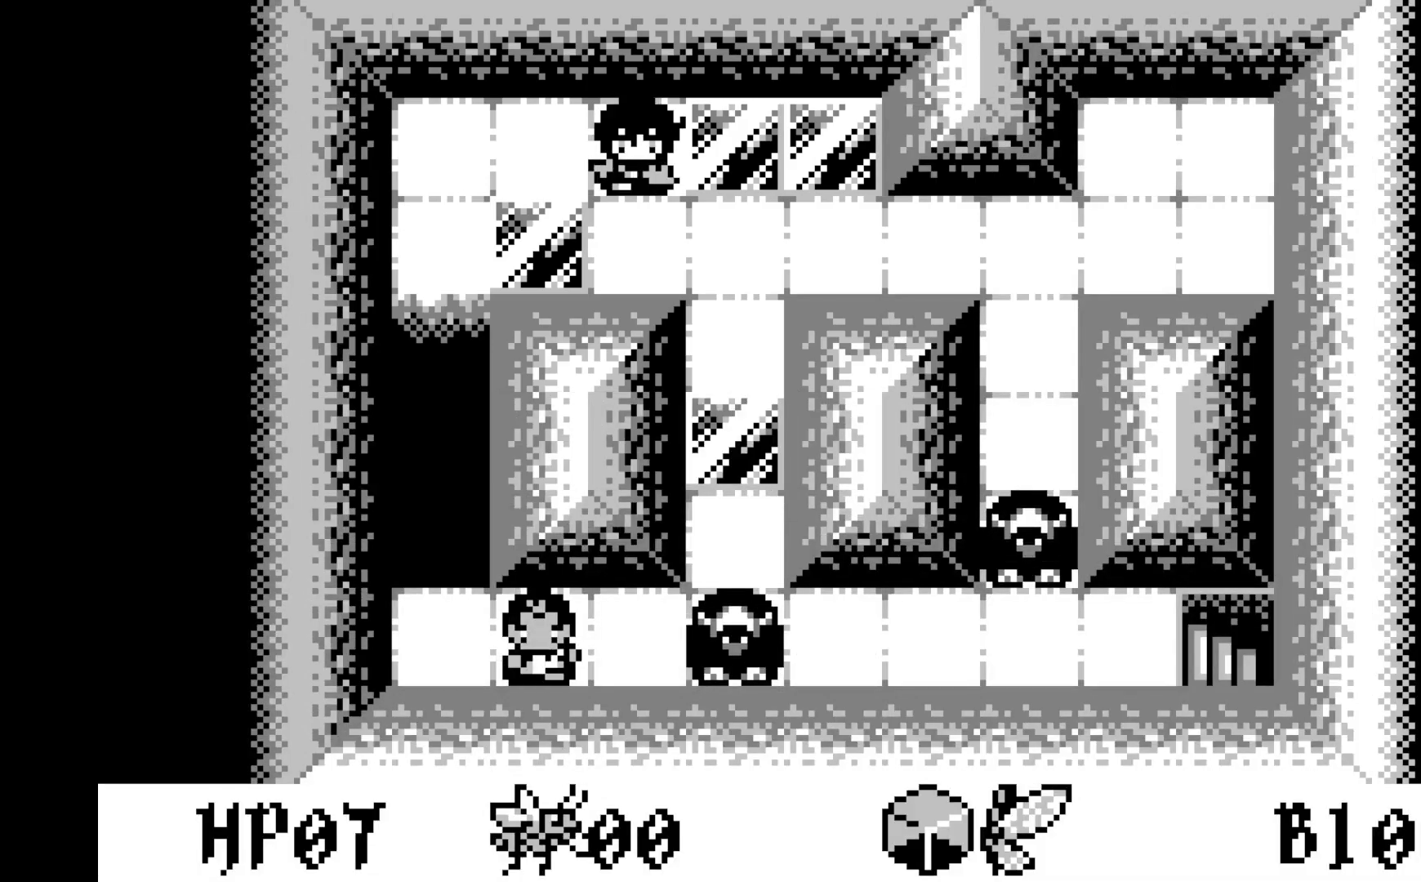
{"buttons": [], "left_stick": "center", "events": []}
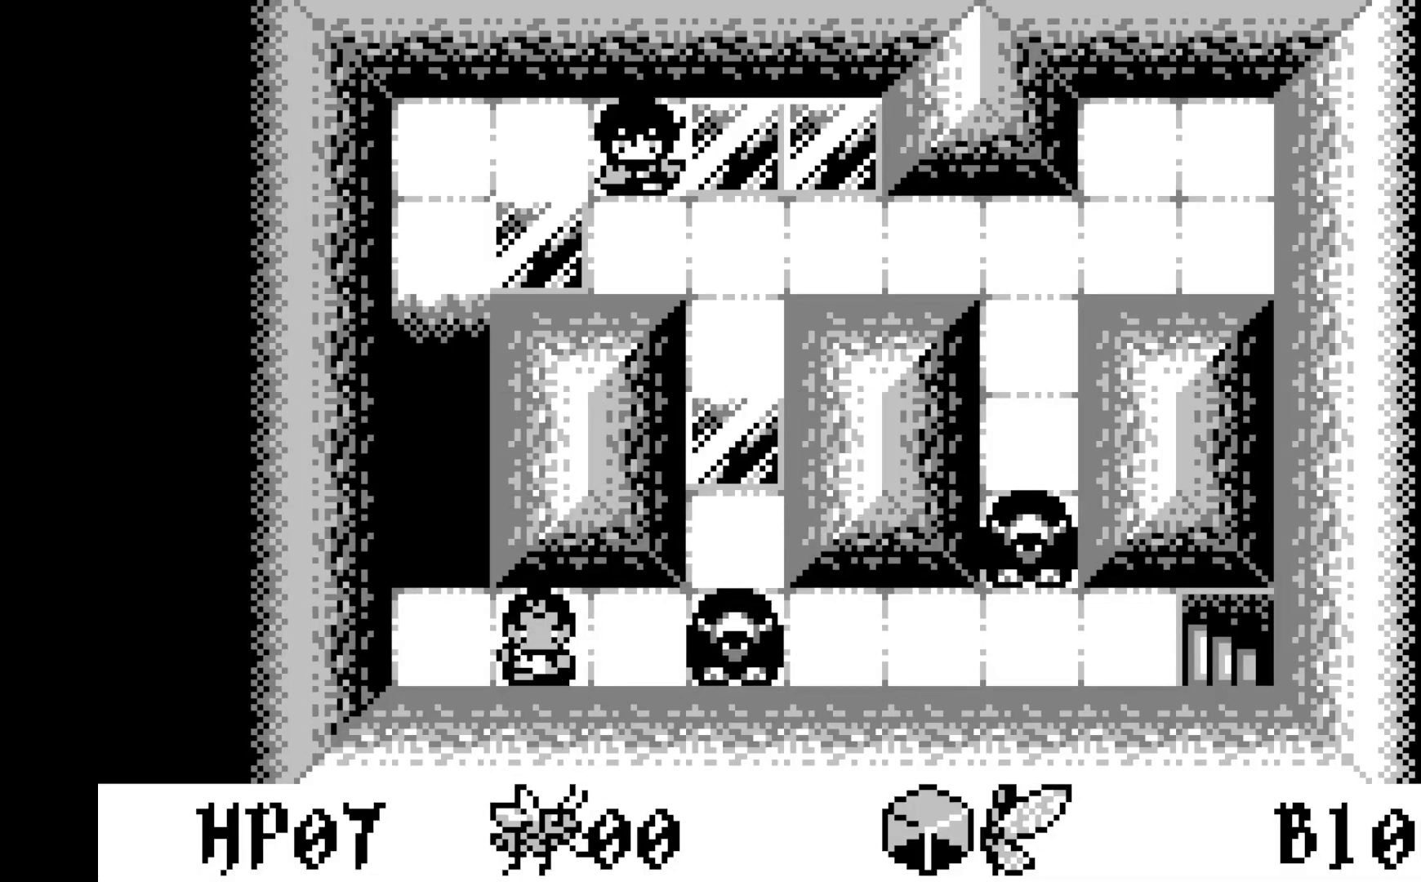
{"buttons": [], "left_stick": "center", "events": []}
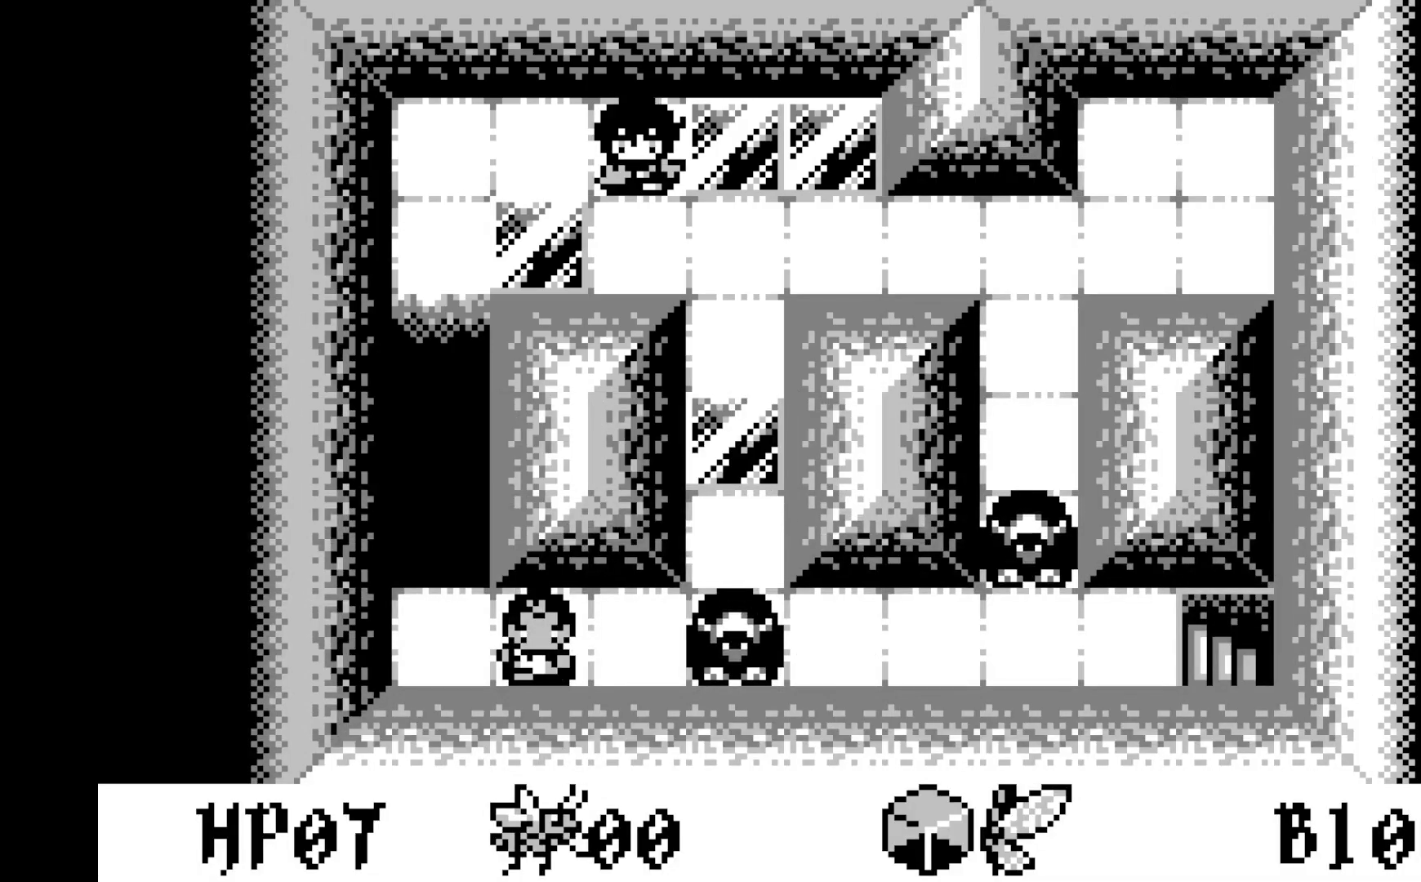
{"buttons": [], "left_stick": "center", "events": [[367, "DPAD_RIGHT", "down"], [500, "DPAD_RIGHT", "up"]]}
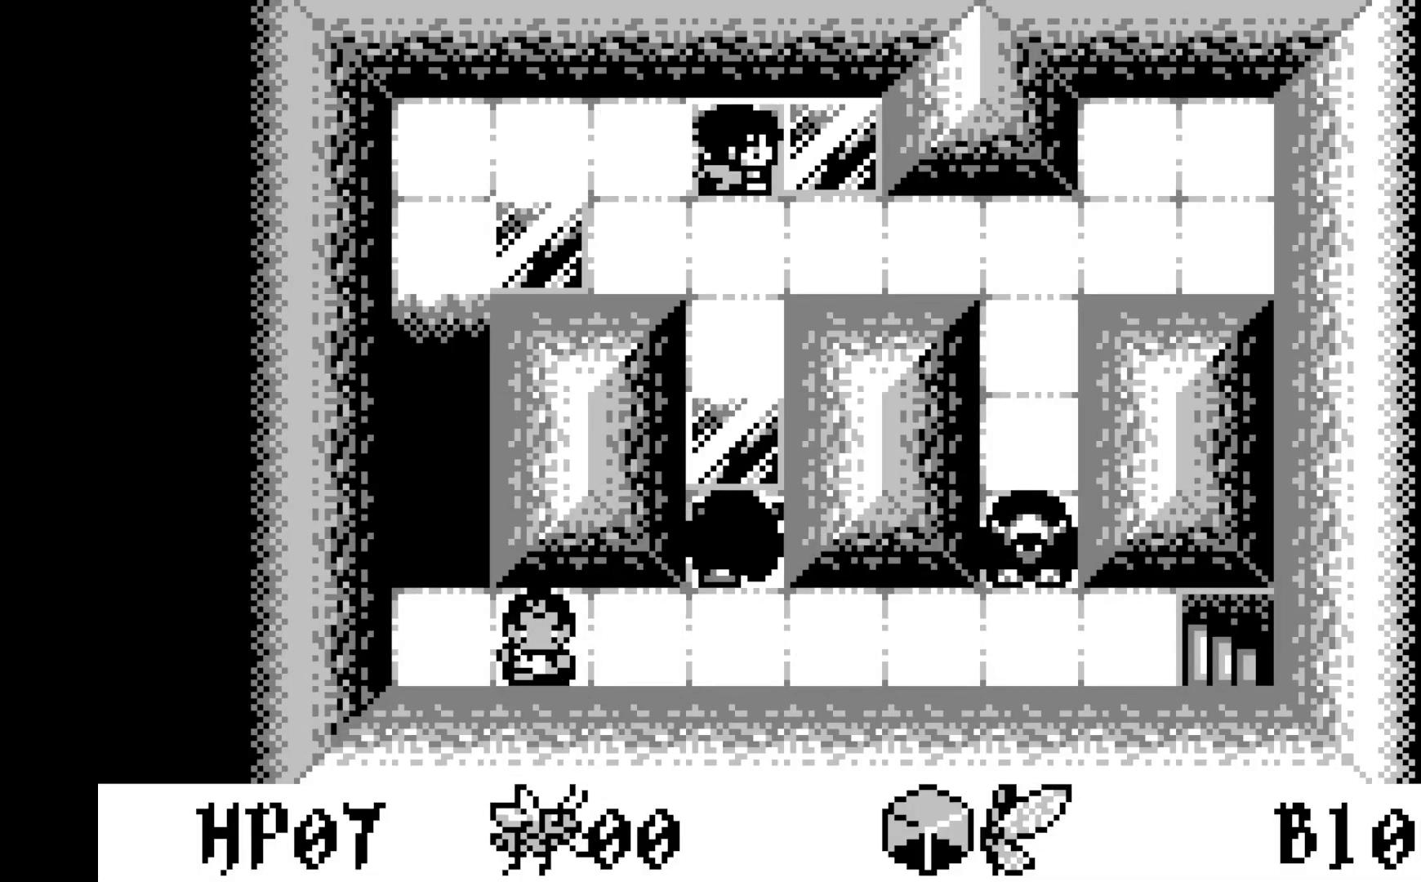
{"buttons": [], "left_stick": "center", "events": [[250, "DPAD_RIGHT", "down"], [367, "DPAD_RIGHT", "up"]]}
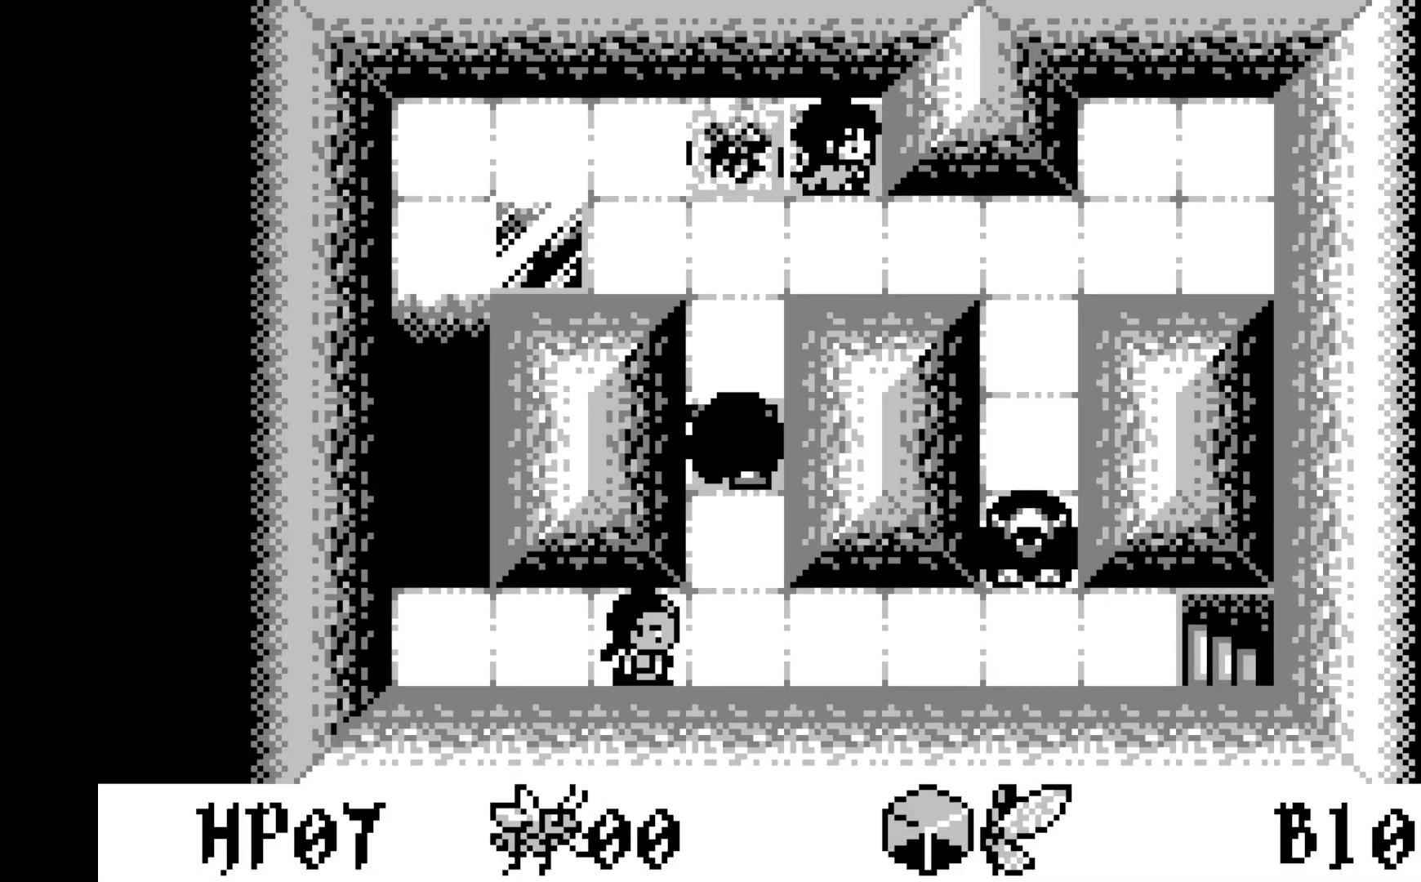
{"buttons": [], "left_stick": "center", "events": [[150, "DPAD_DOWN", "down"], [283, "DPAD_DOWN", "up"]]}
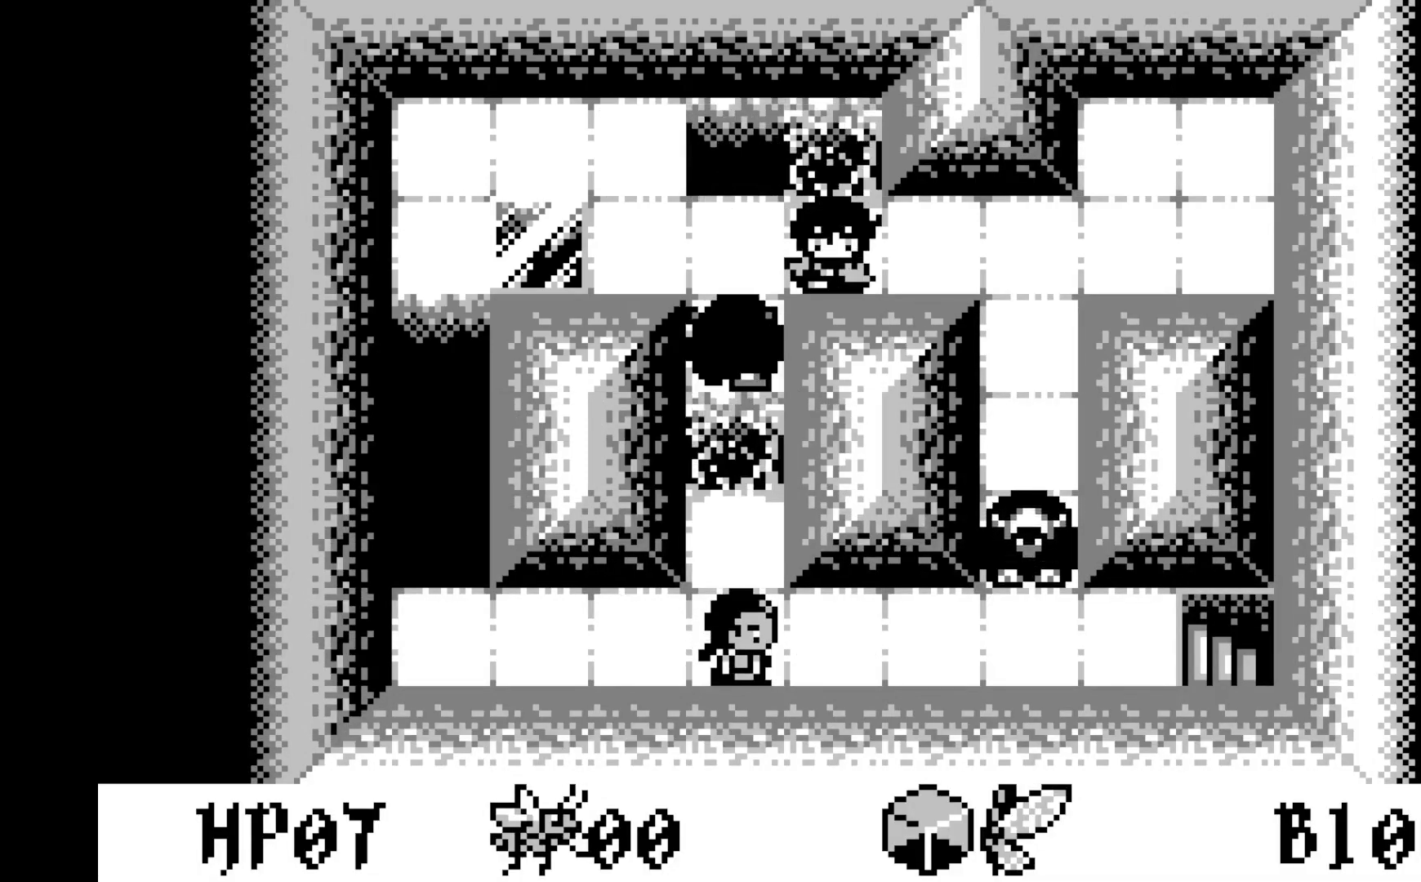
{"buttons": [], "left_stick": "center", "events": [[83, "DPAD_RIGHT", "down"], [200, "DPAD_RIGHT", "up"]]}
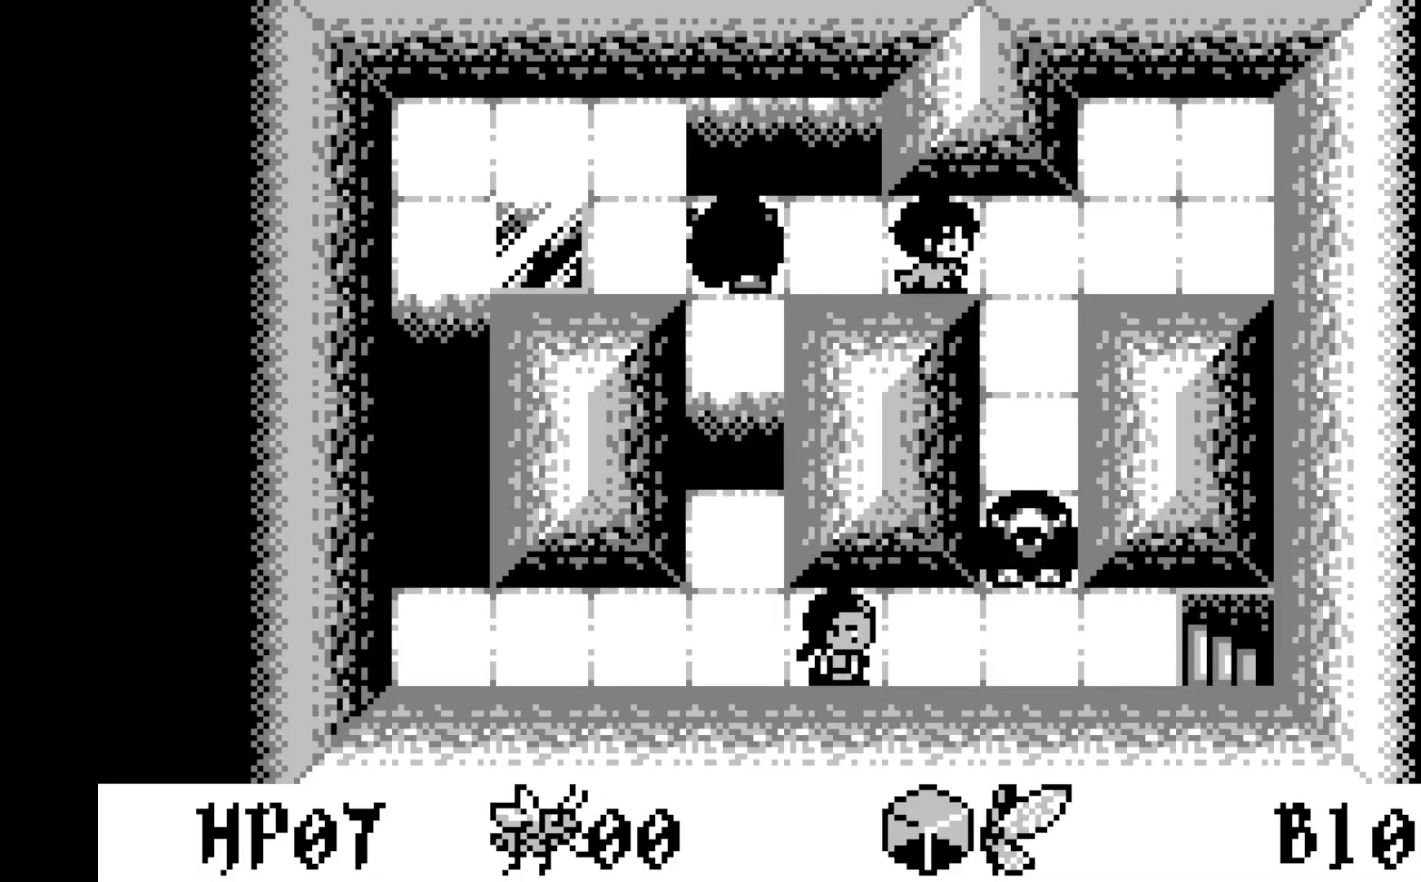
{"buttons": [], "left_stick": "center", "events": [[200, "DPAD_UP", "down"], [333, "DPAD_UP", "up"]]}
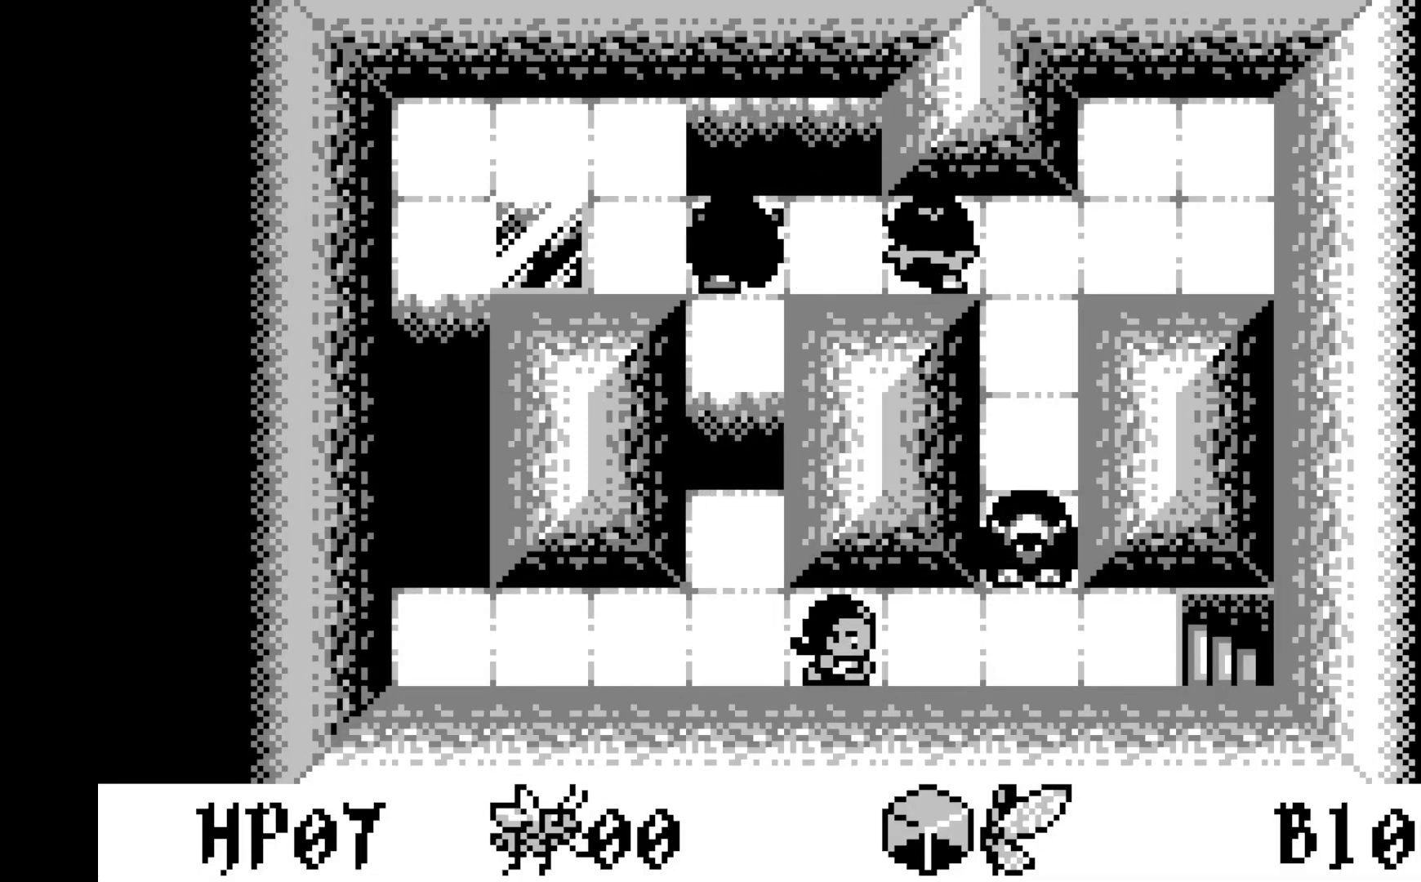
{"buttons": [], "left_stick": "center", "events": []}
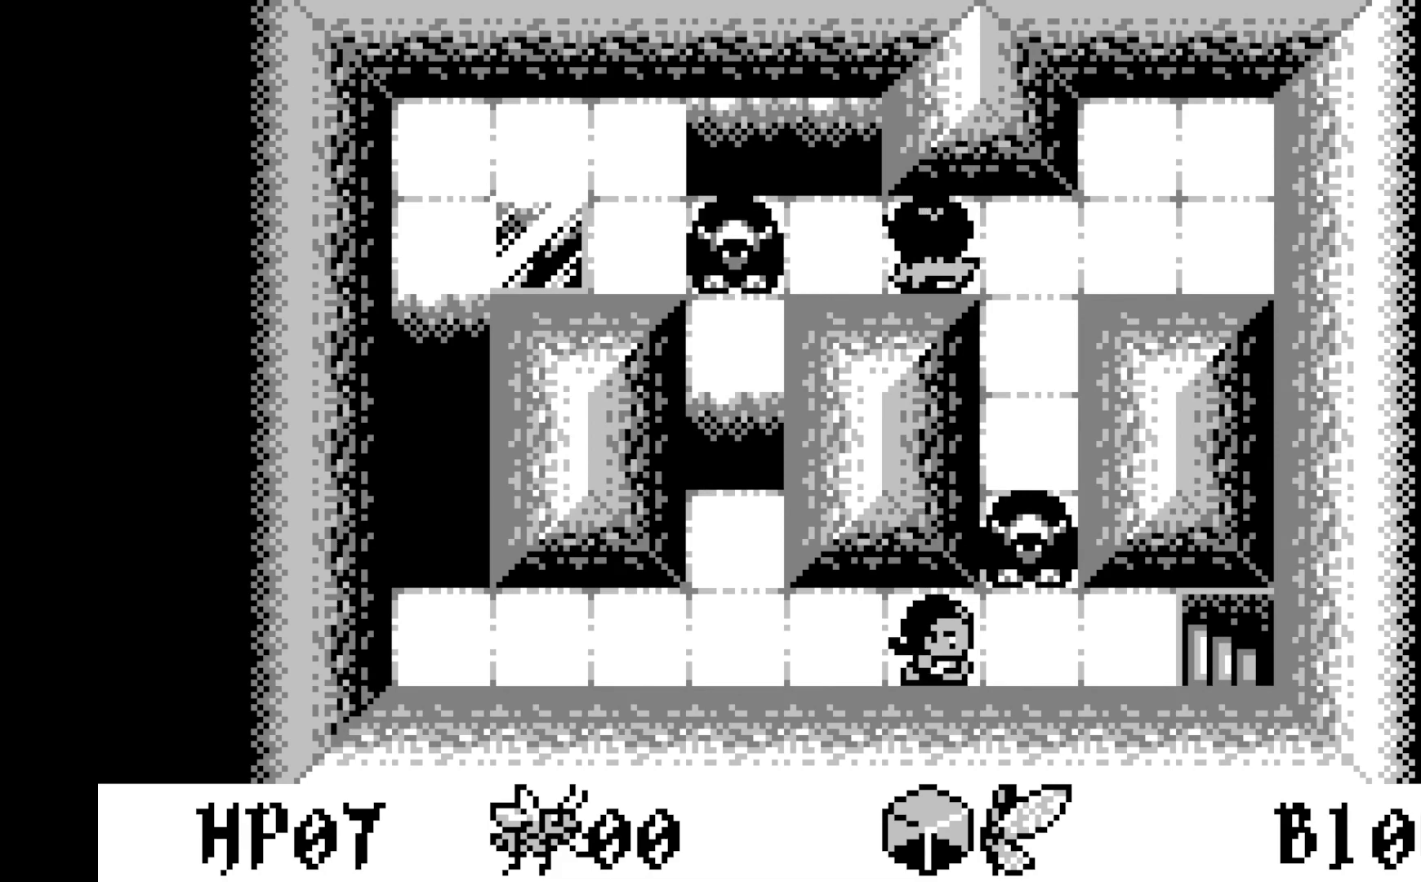
{"buttons": [], "left_stick": "center", "events": [[300, "DPAD_RIGHT", "down"], [450, "DPAD_RIGHT", "up"]]}
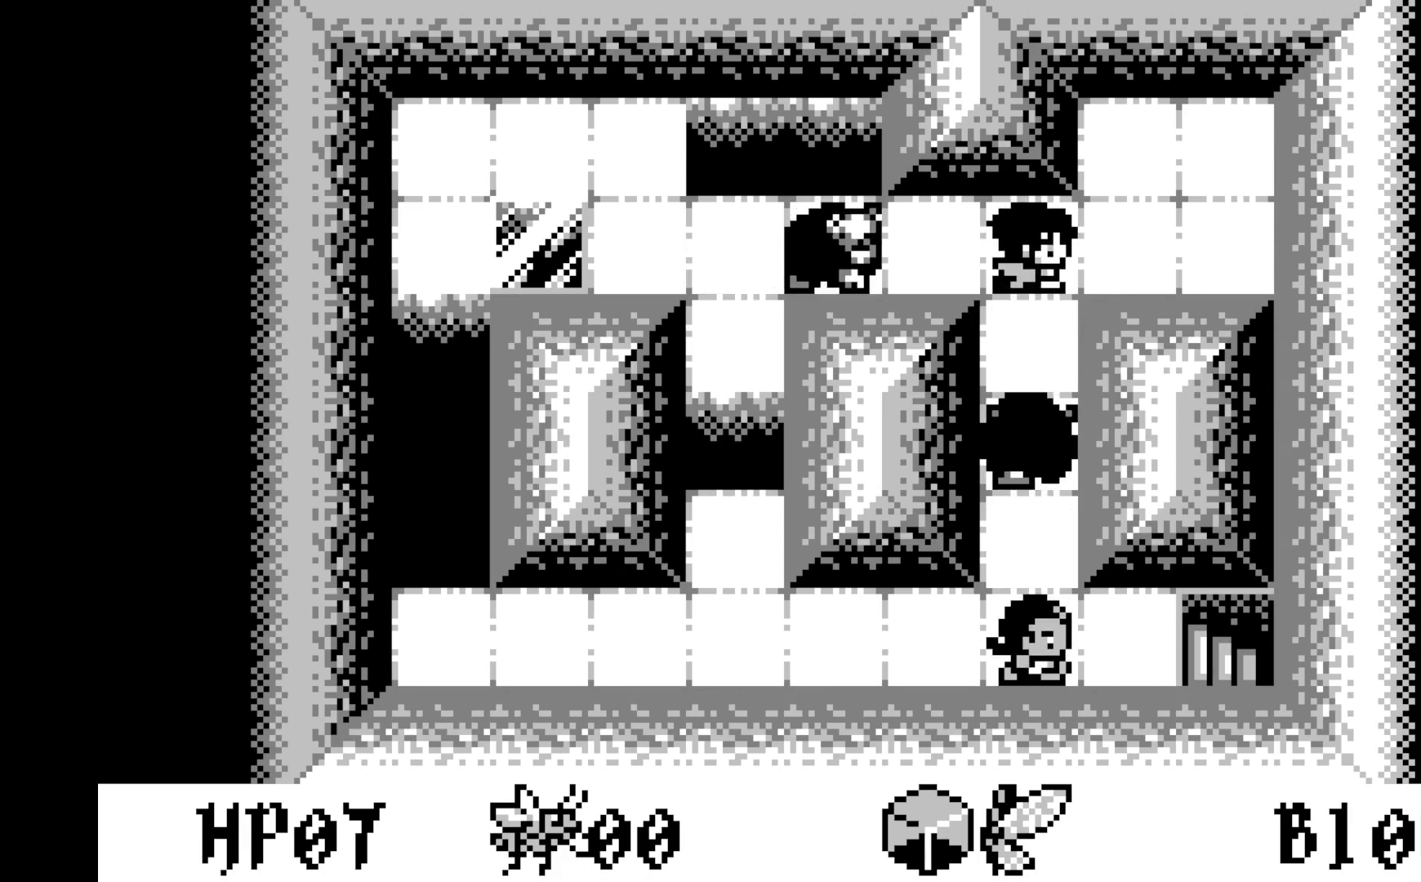
{"buttons": [], "left_stick": "center", "events": [[183, "DPAD_RIGHT", "down"], [283, "DPAD_RIGHT", "up"]]}
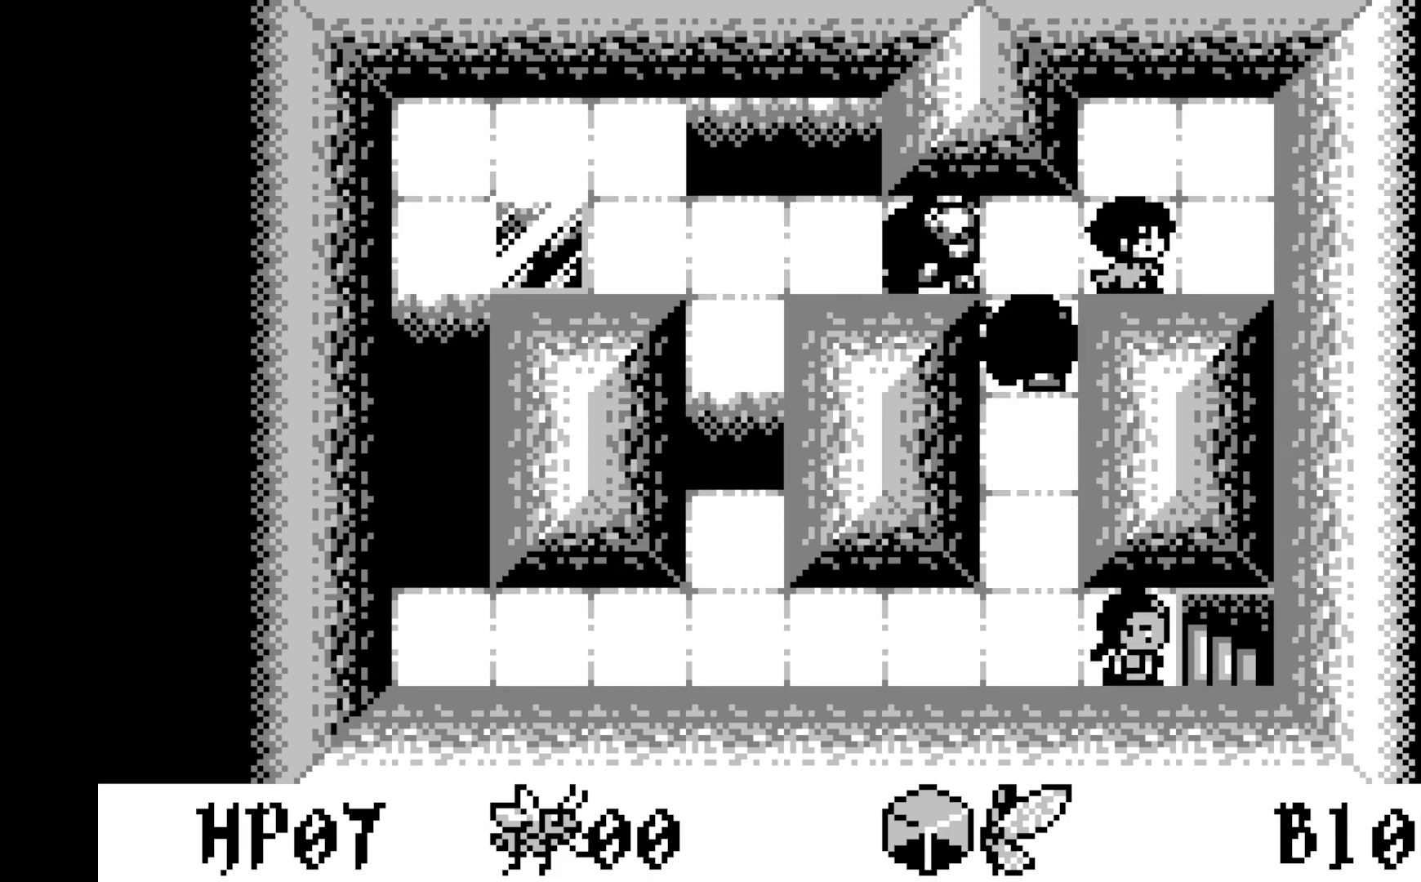
{"buttons": [], "left_stick": "center", "events": [[83, "DPAD_DOWN", "down"], [267, "DPAD_DOWN", "up"]]}
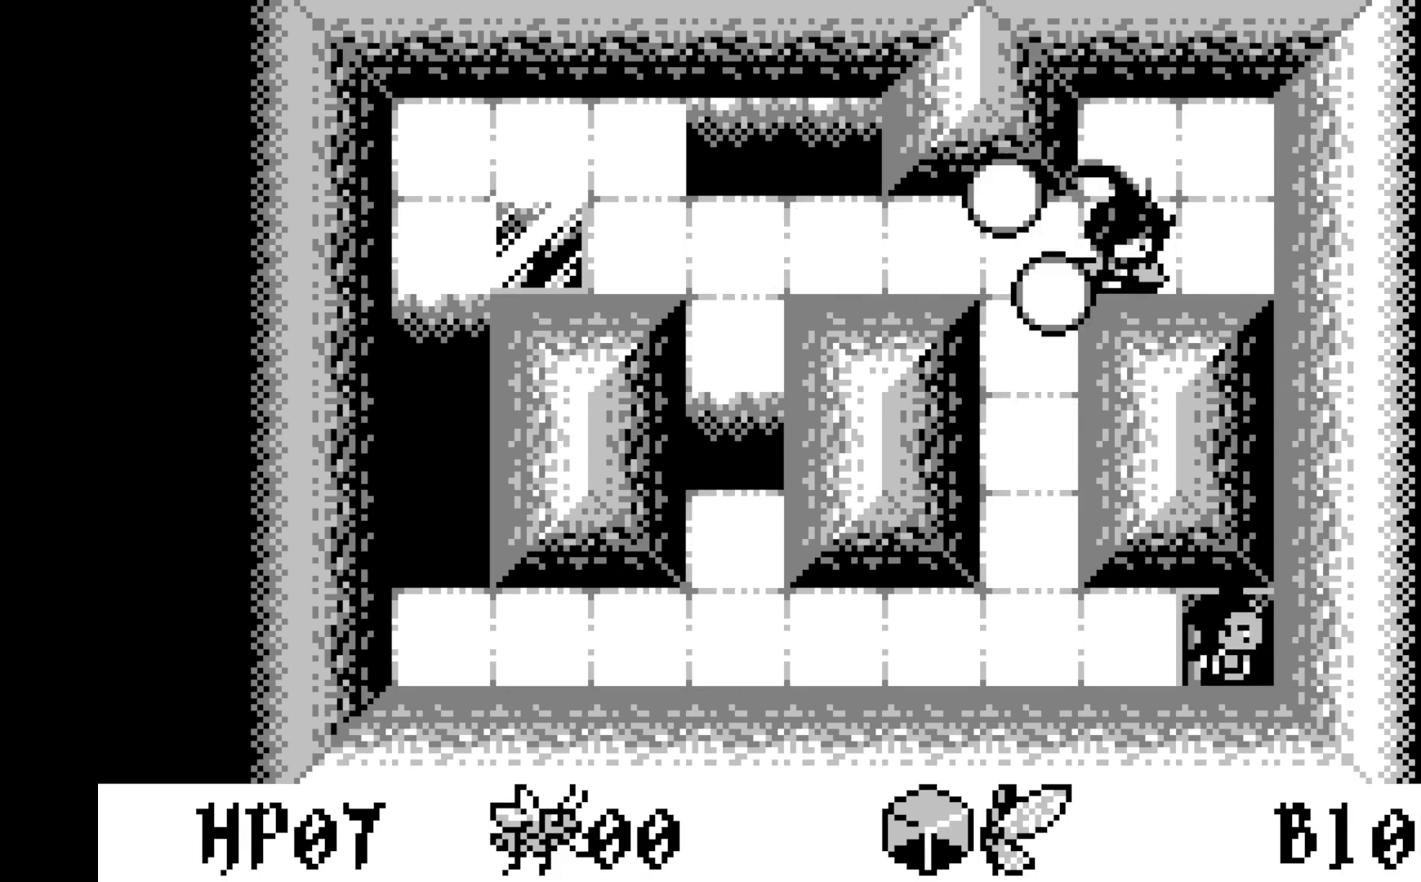
{"buttons": [], "left_stick": "center", "events": [[317, "DPAD_LEFT", "down"], [433, "DPAD_LEFT", "up"]]}
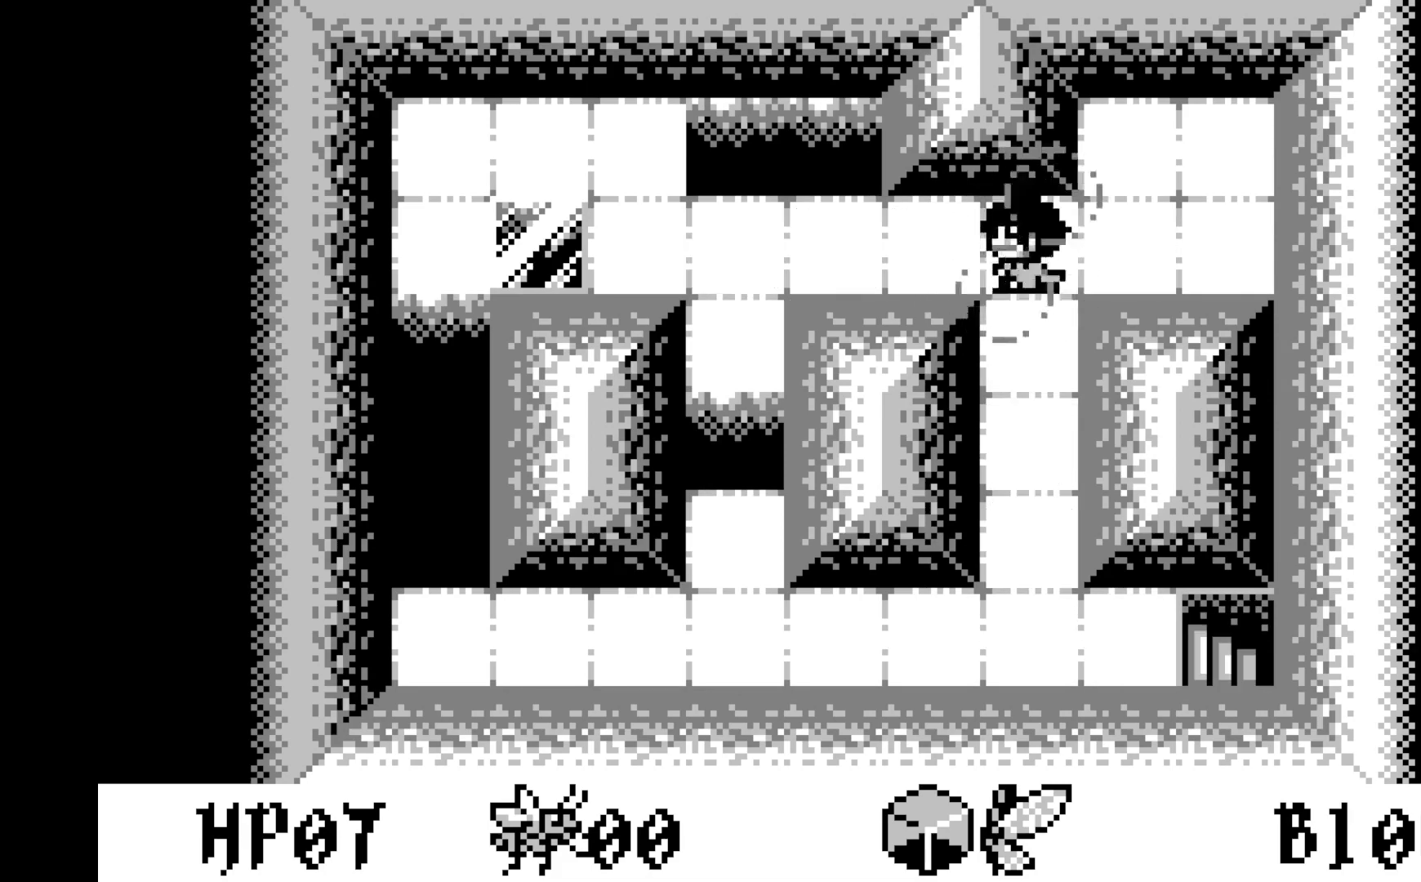
{"buttons": ["DPAD_DOWN"], "left_stick": "center", "events": [[67, "DPAD_DOWN", "down"], [183, "DPAD_DOWN", "up"], [250, "DPAD_DOWN", "down"], [350, "DPAD_DOWN", "up"], [433, "DPAD_DOWN", "down"]]}
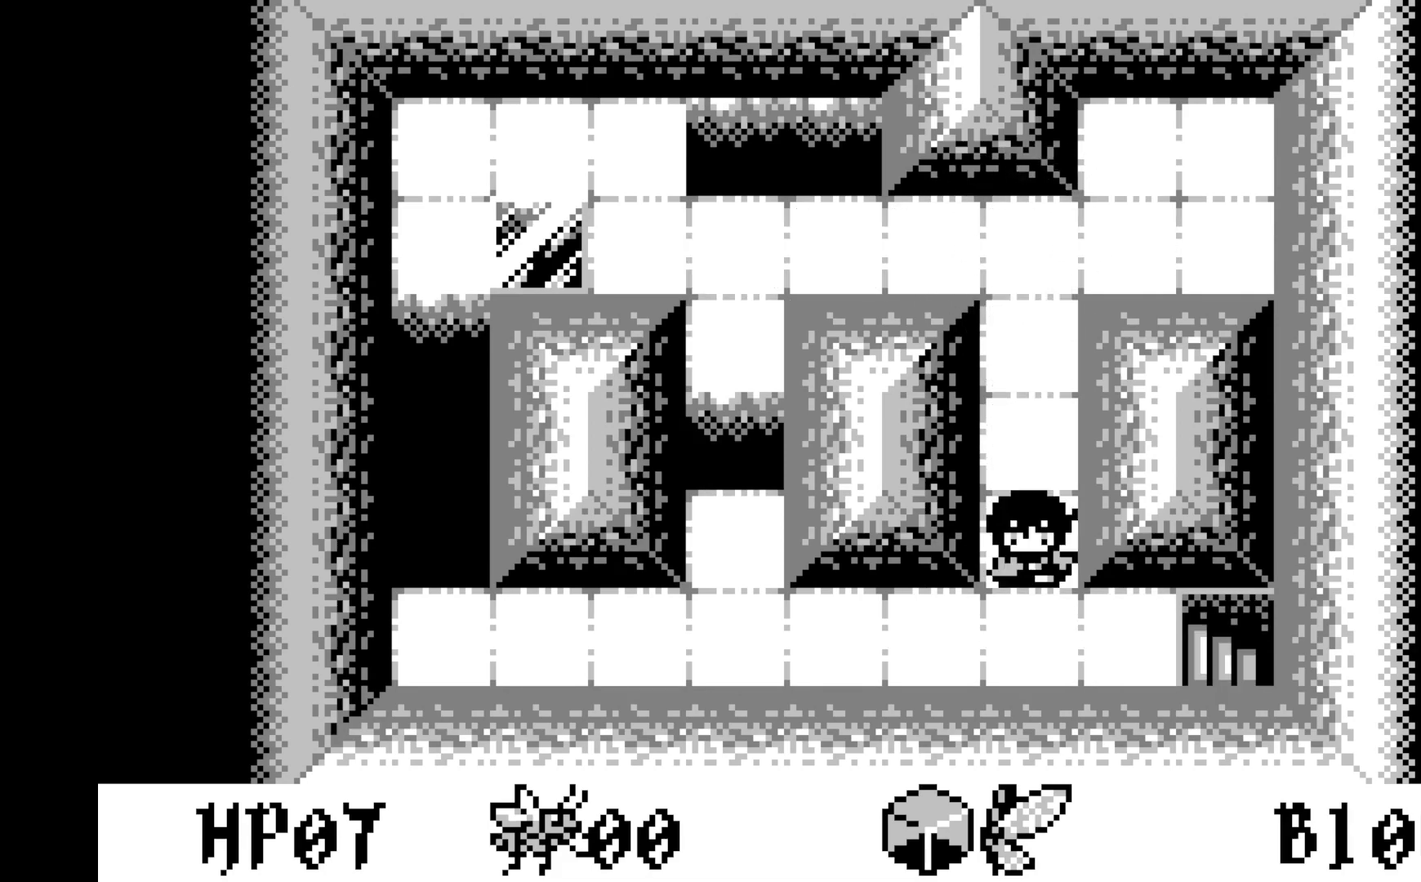
{"buttons": [], "left_stick": "center", "events": [[33, "DPAD_DOWN", "up"], [133, "DPAD_DOWN", "down"], [233, "DPAD_DOWN", "up"], [350, "DPAD_RIGHT", "down"], [450, "DPAD_RIGHT", "up"]]}
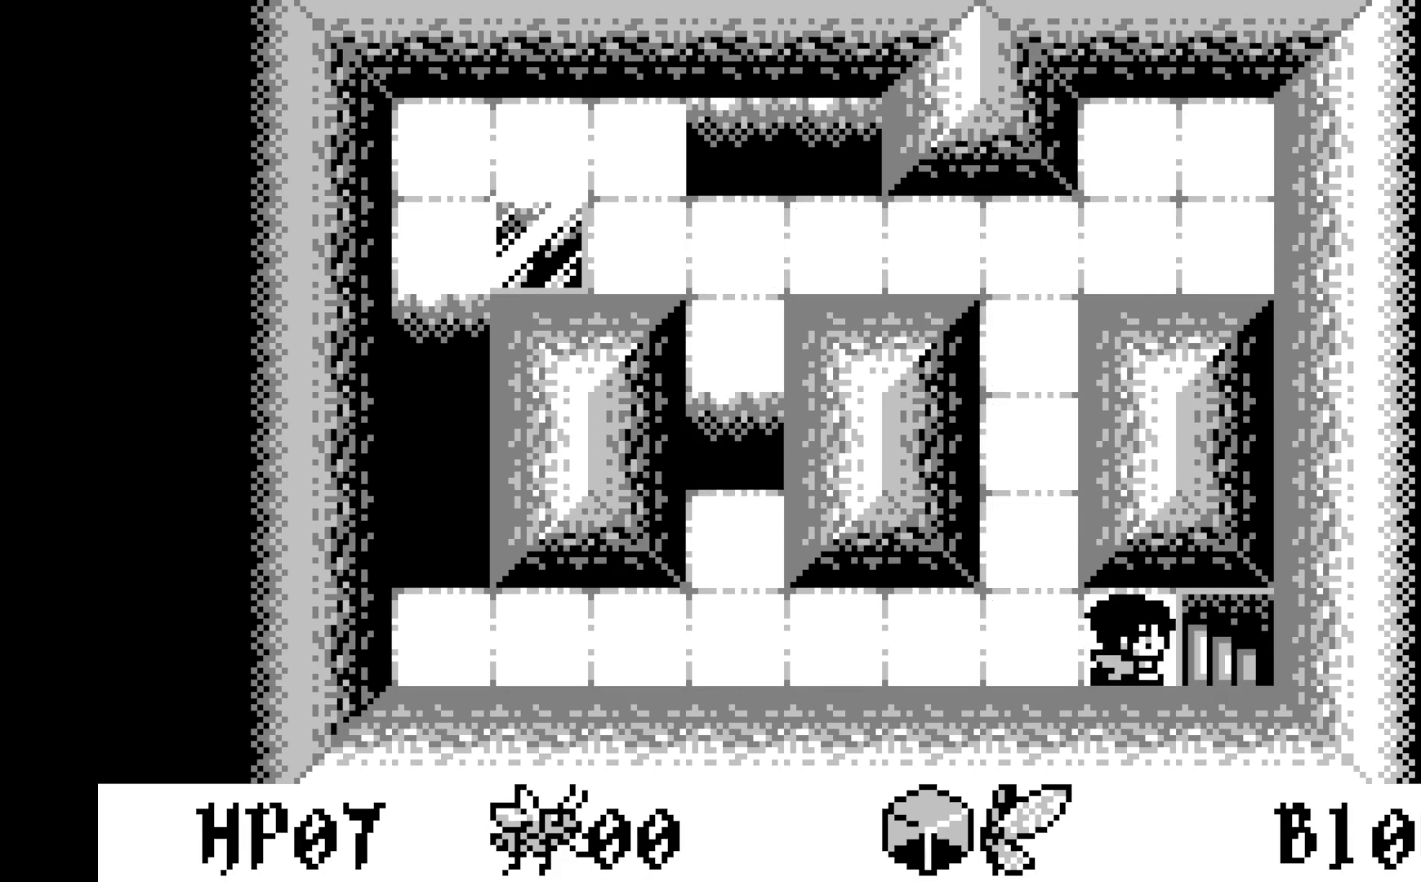
{"buttons": [], "left_stick": "center", "events": [[33, "DPAD_RIGHT", "down"], [150, "DPAD_RIGHT", "up"]]}
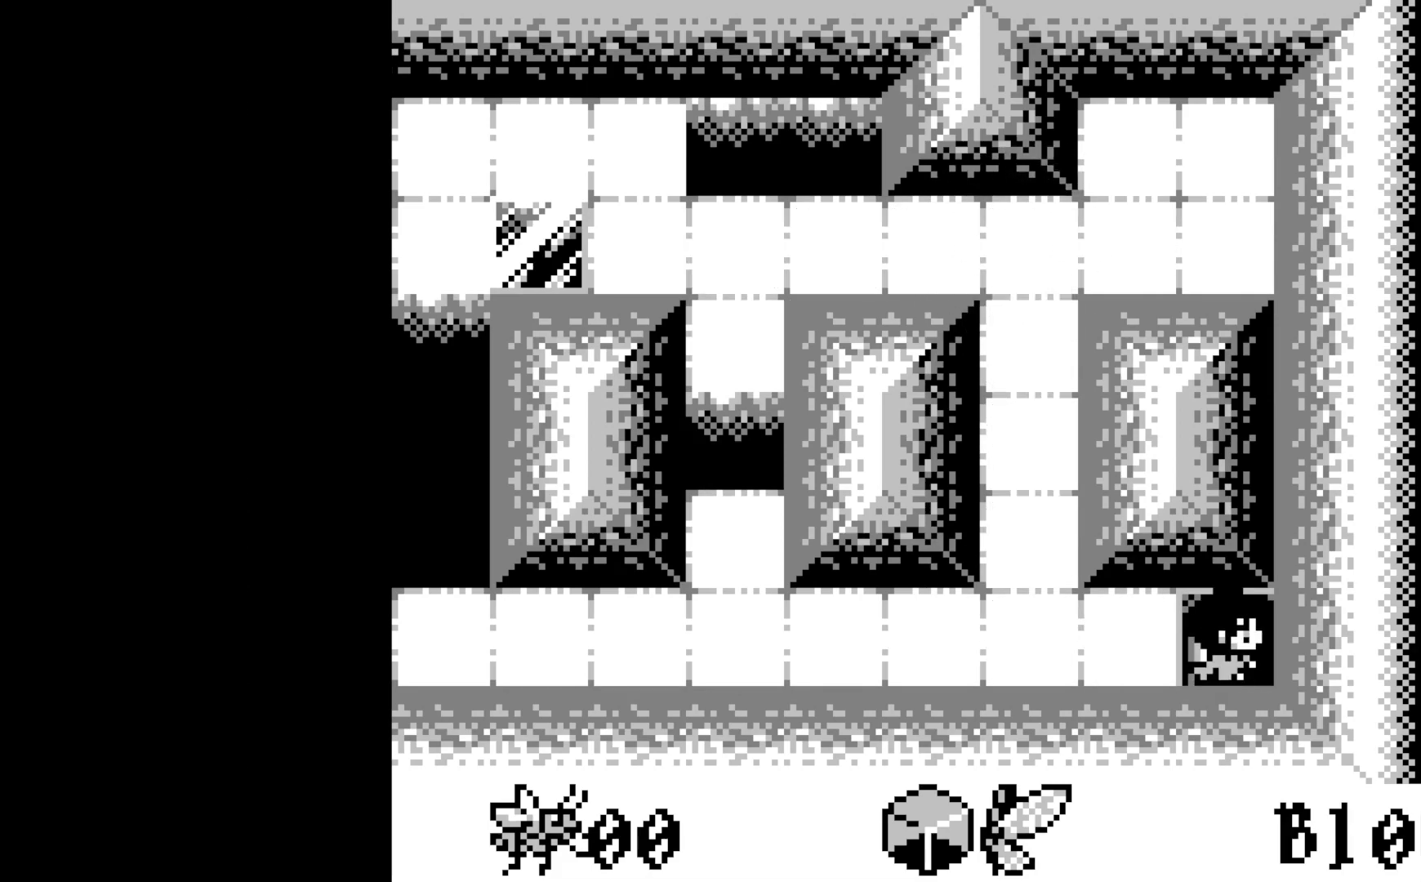
{"buttons": [], "left_stick": "center", "events": []}
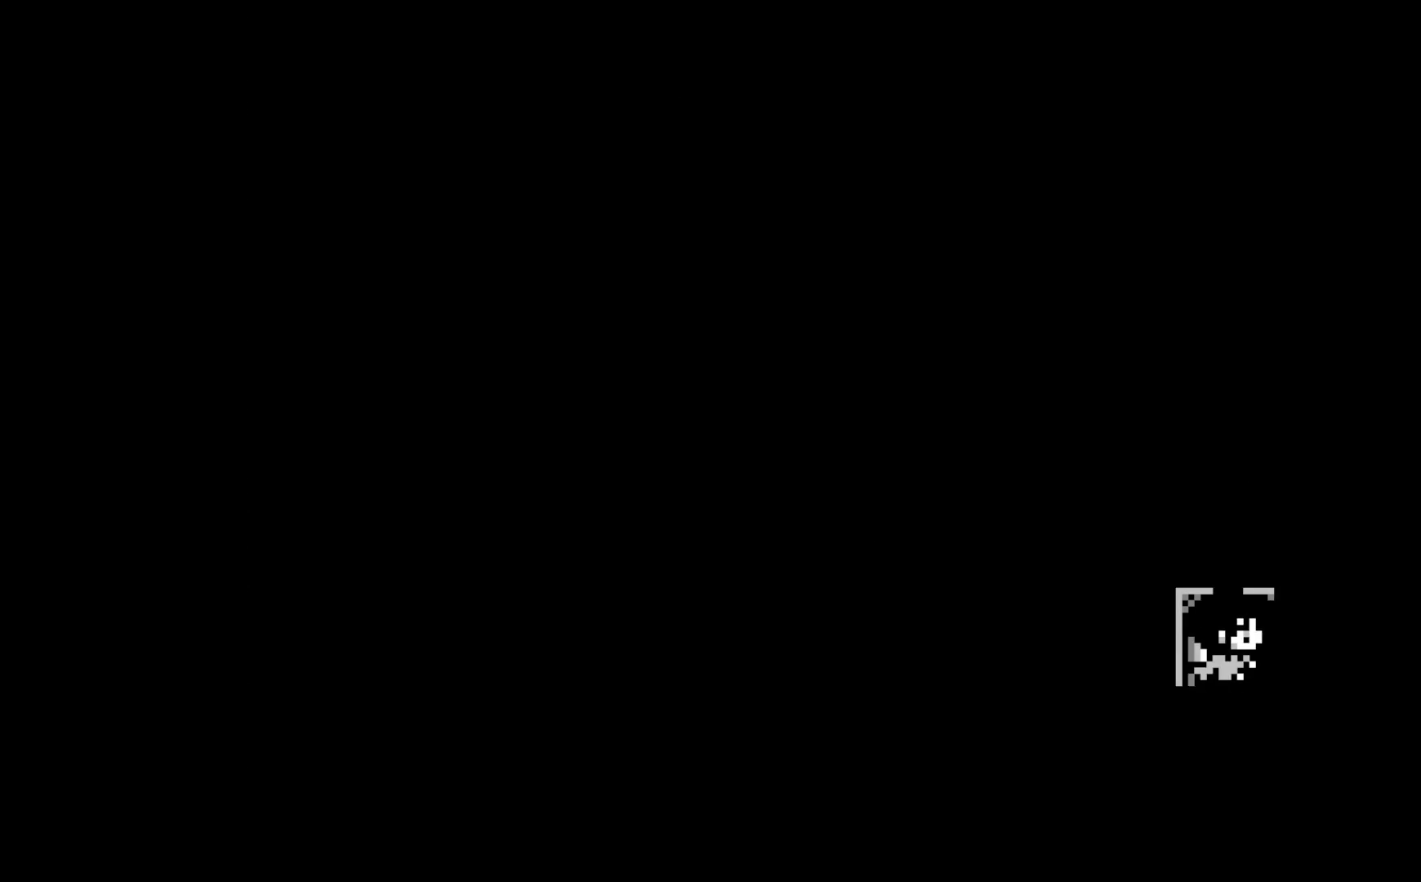
{"buttons": [], "left_stick": "center", "events": []}
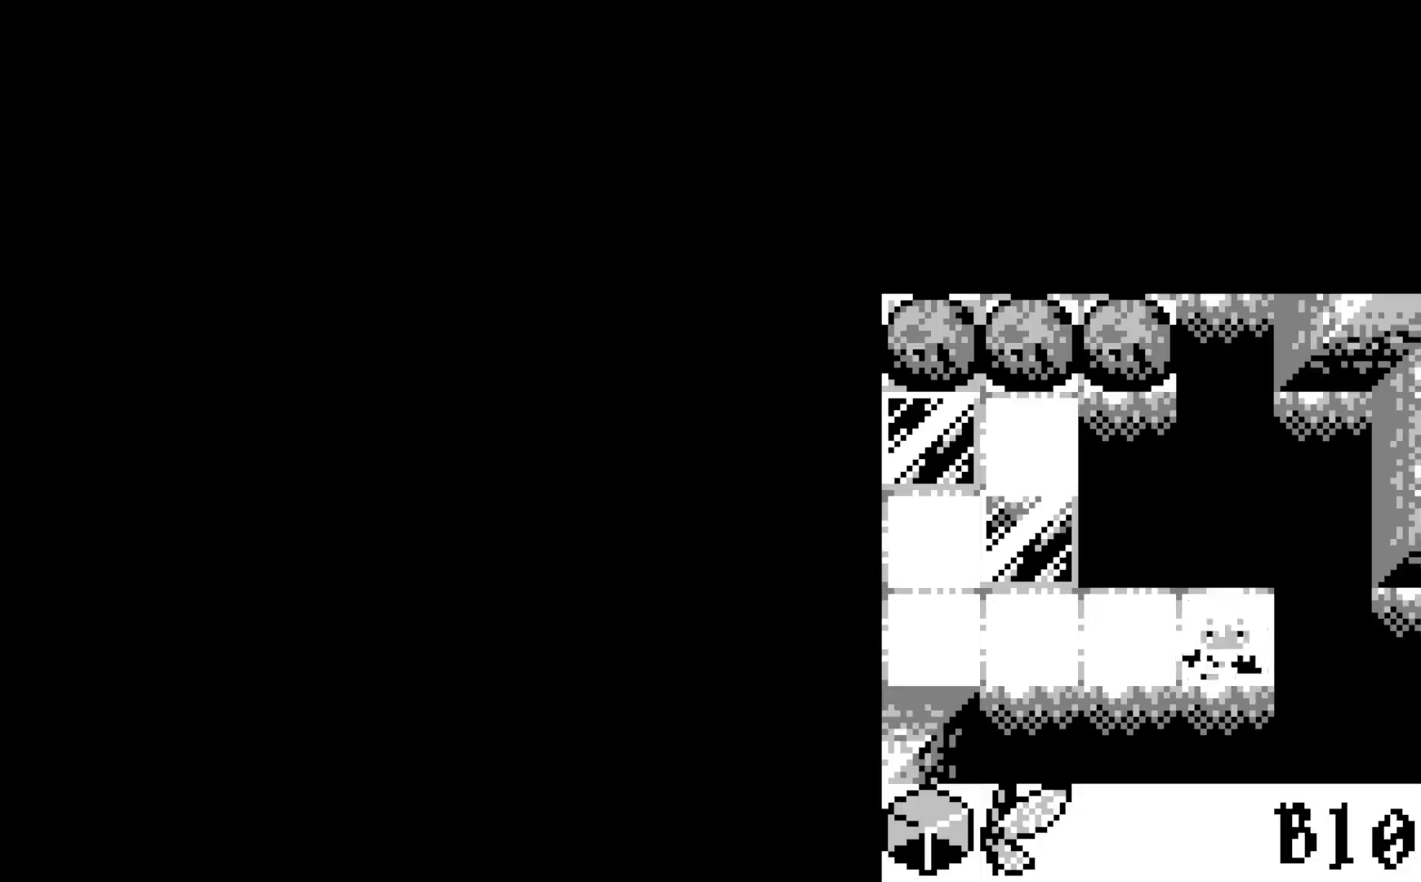
{"buttons": [], "left_stick": "center", "events": []}
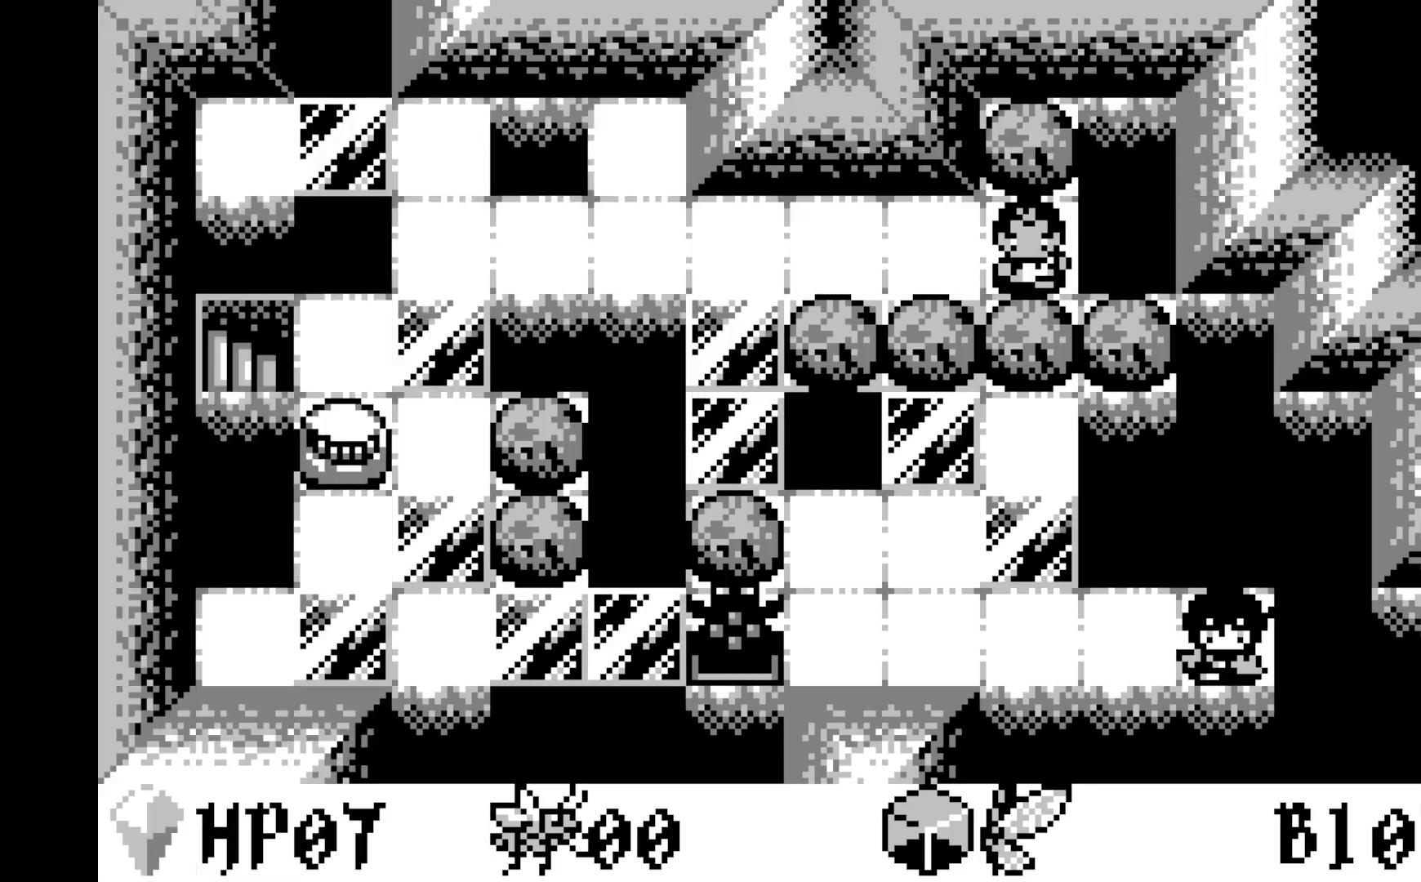
{"buttons": [], "left_stick": "center", "events": []}
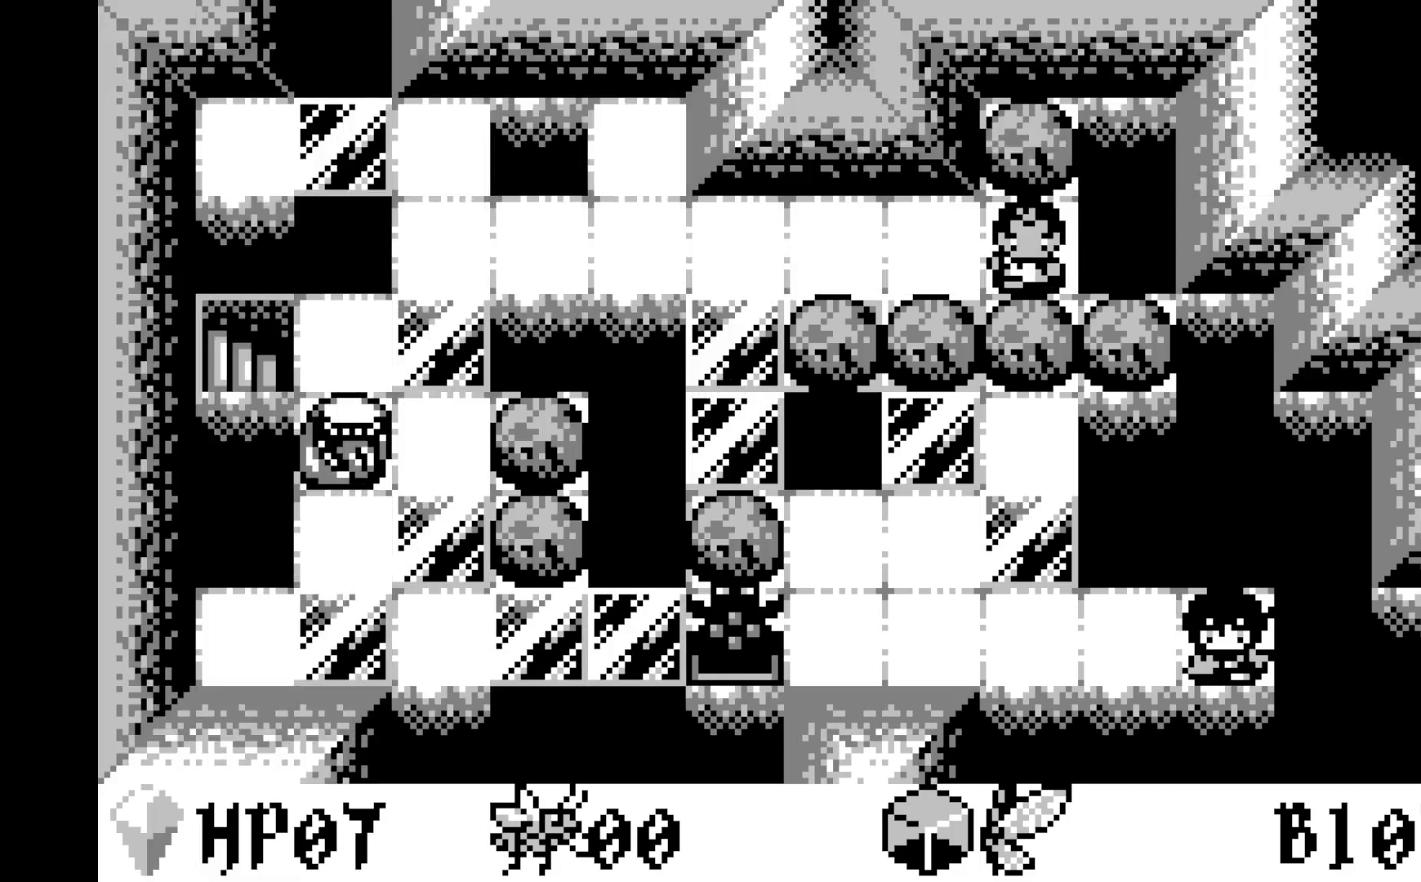
{"buttons": [], "left_stick": "center", "events": [[267, "DPAD_LEFT", "down"], [400, "DPAD_LEFT", "up"]]}
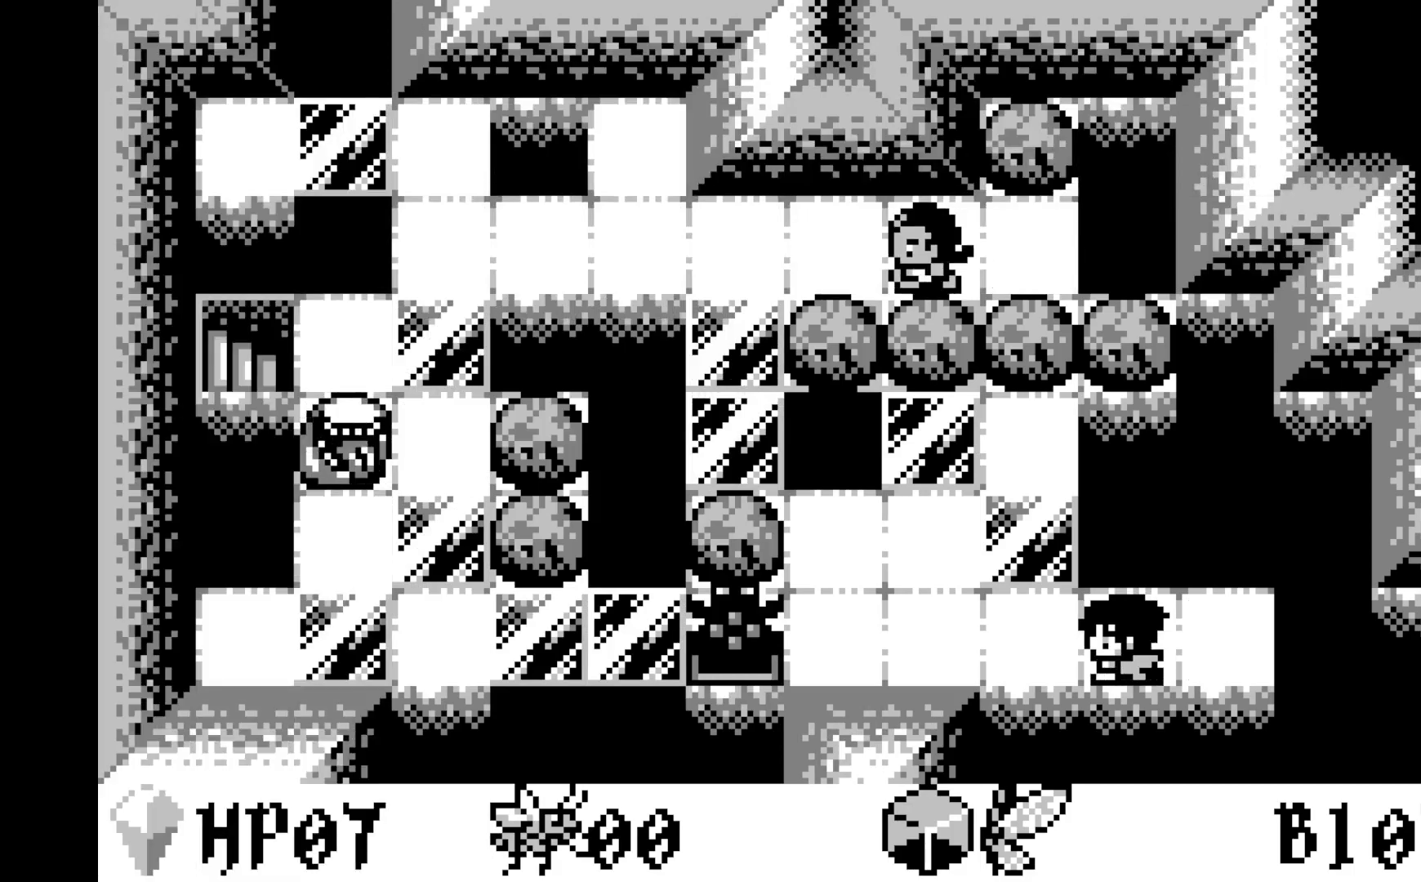
{"buttons": ["DPAD_LEFT"], "left_stick": "center", "events": [[33, "DPAD_LEFT", "down"], [150, "DPAD_LEFT", "up"], [450, "DPAD_LEFT", "down"]]}